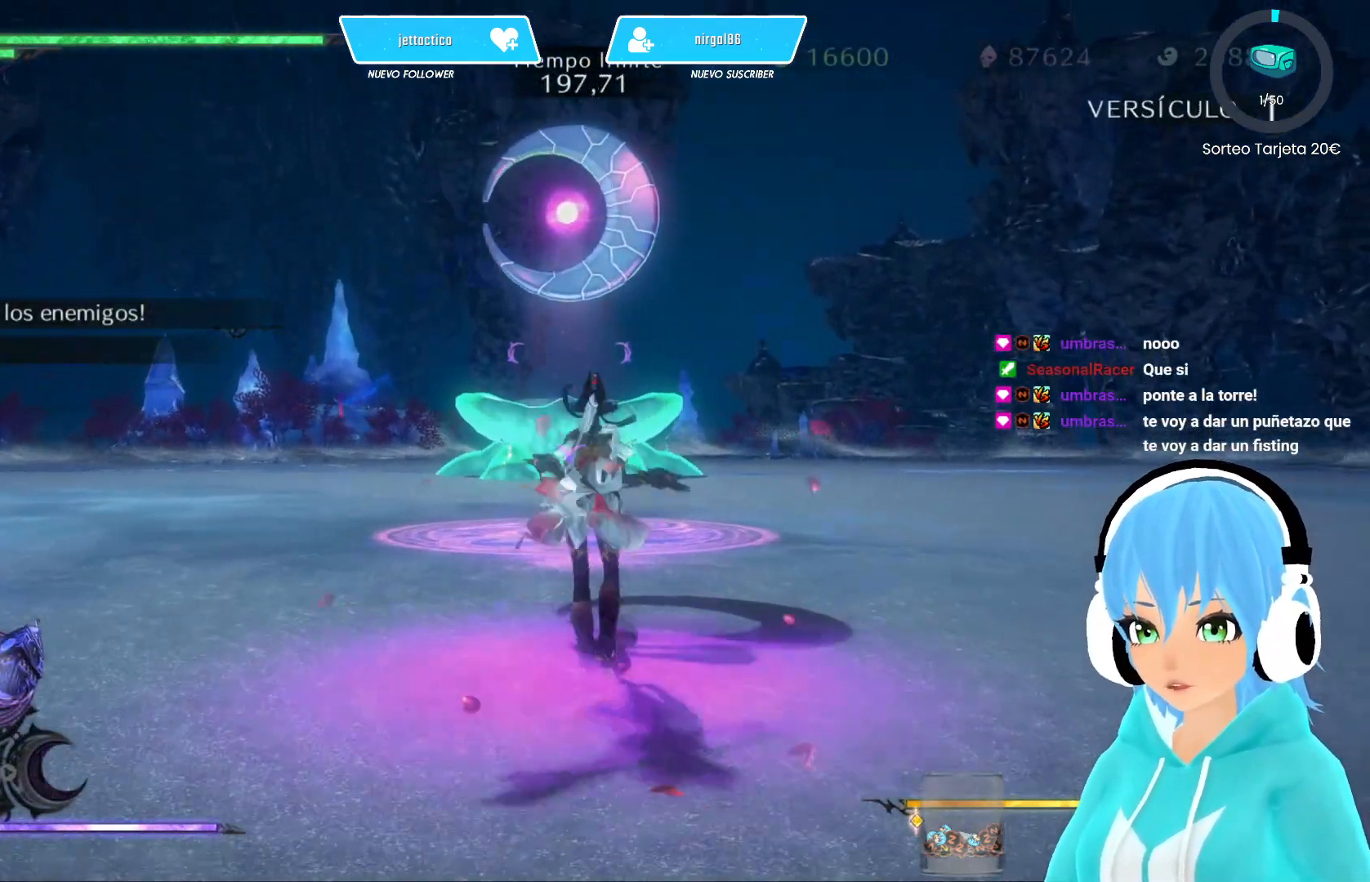
Gameplay with a controller (Xbox layout); each line is a JSON object with the inputs held at the frame after it. "events" lists button and stick changes between this image and that frame as [ms after this image, input, new state], when the widget could be followed in between.
{"buttons": ["R2"], "left_stick": "up", "right_stick": "center", "events": [[67, "right_stick", "down"], [350, "right_stick", "center"]]}
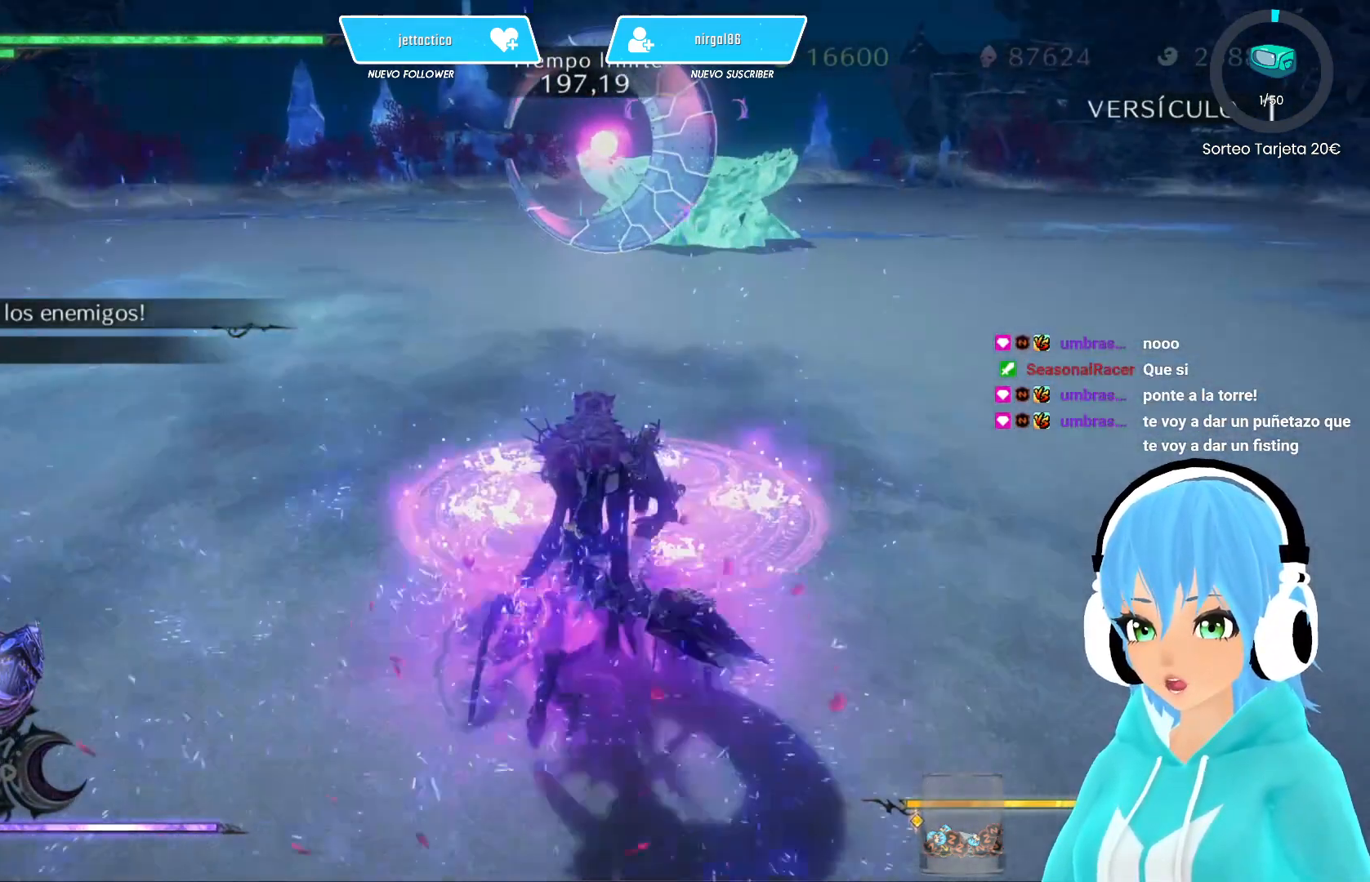
{"buttons": ["R2"], "left_stick": "up-right", "right_stick": "center", "events": [[133, "left_stick", "up-right"]]}
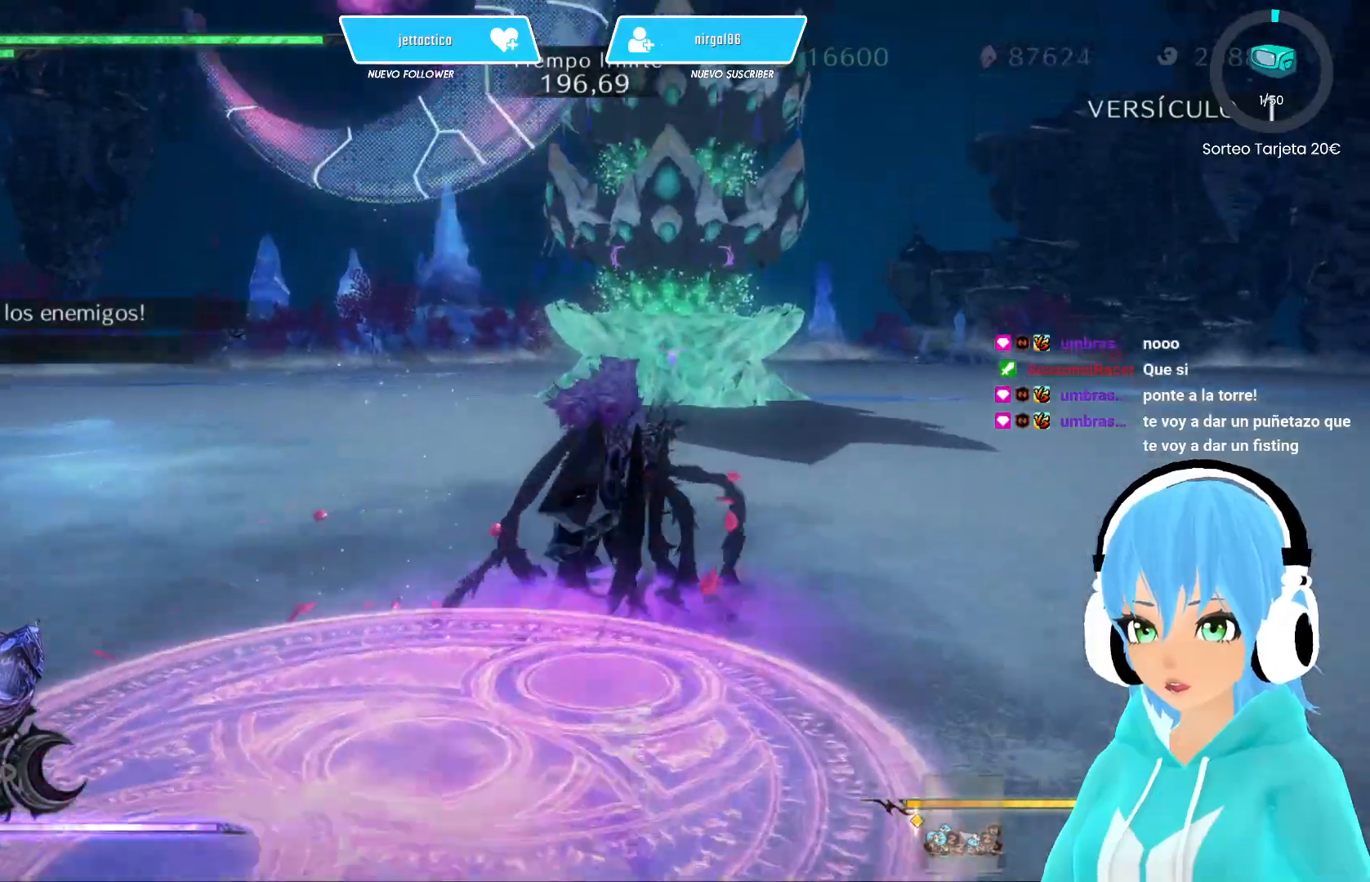
{"buttons": ["R2"], "left_stick": "up-right", "right_stick": "center", "events": []}
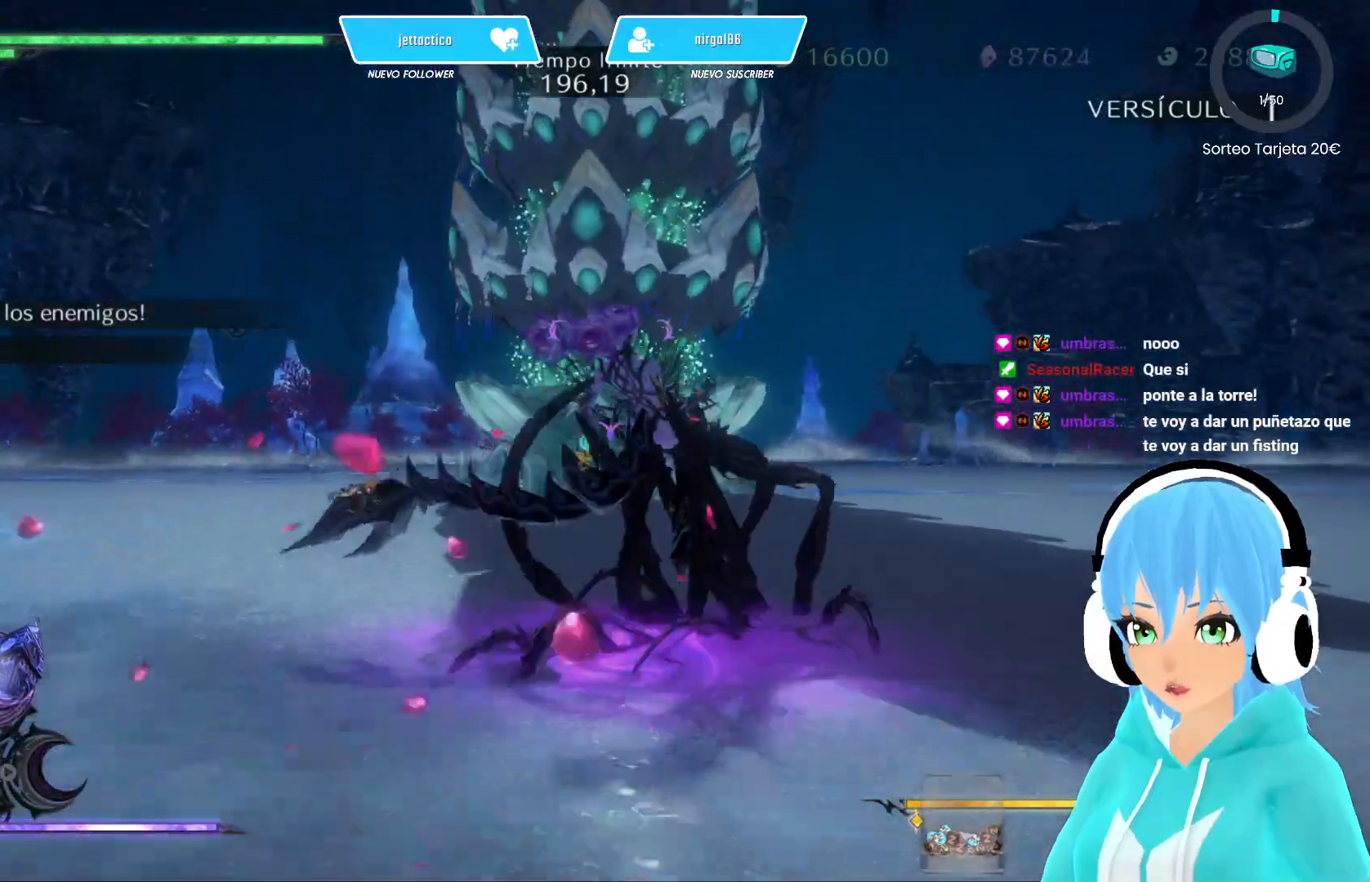
{"buttons": [], "left_stick": "up", "right_stick": "center", "events": [[183, "left_stick", "up"], [267, "R2", "up"], [383, "Y", "down"], [467, "Y", "up"]]}
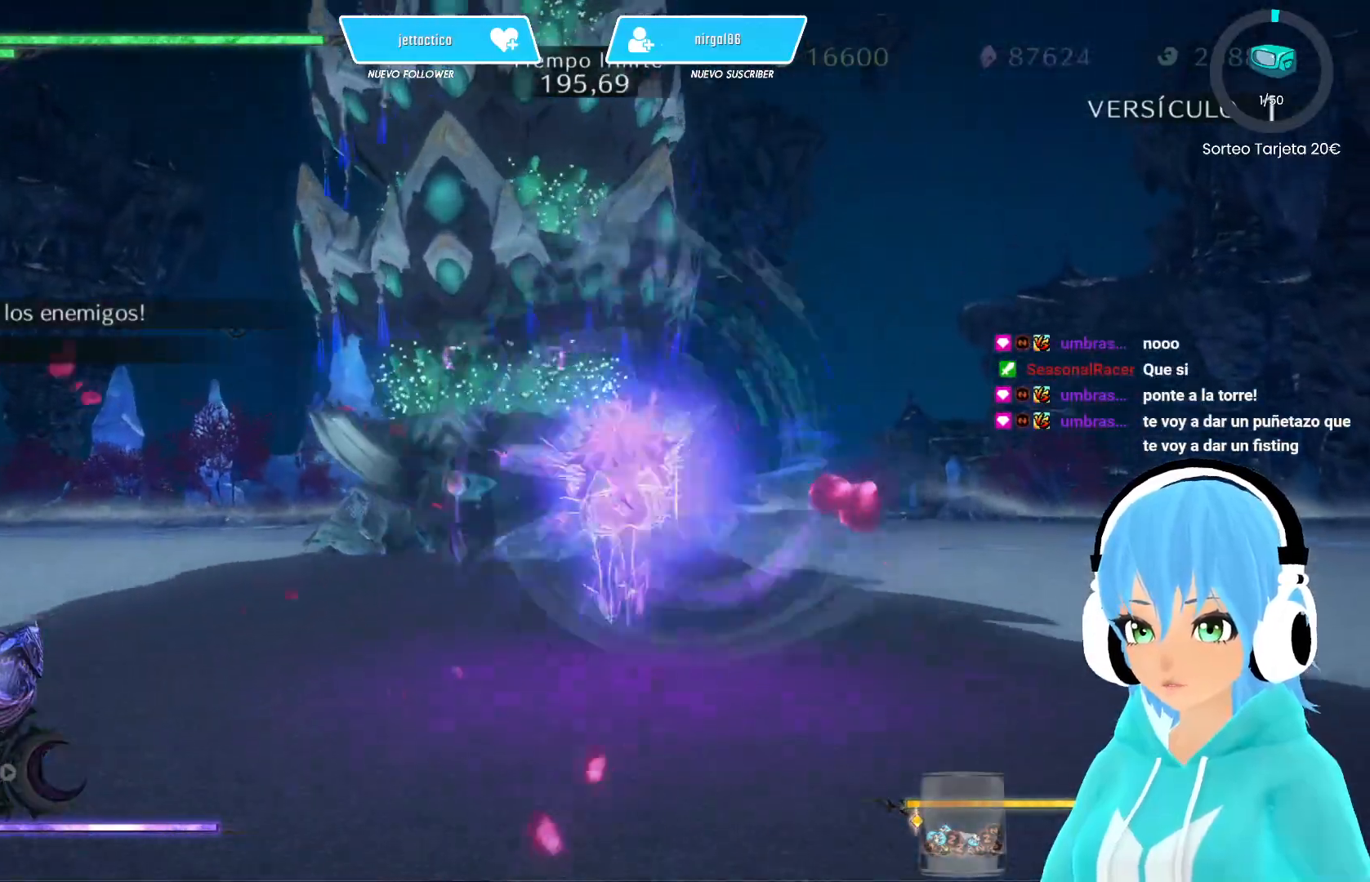
{"buttons": ["L2"], "left_stick": "center", "right_stick": "center", "events": [[33, "left_stick", "center"], [50, "Y", "down"], [117, "Y", "up"], [233, "L2", "down"], [417, "Y", "down"], [467, "Y", "up"]]}
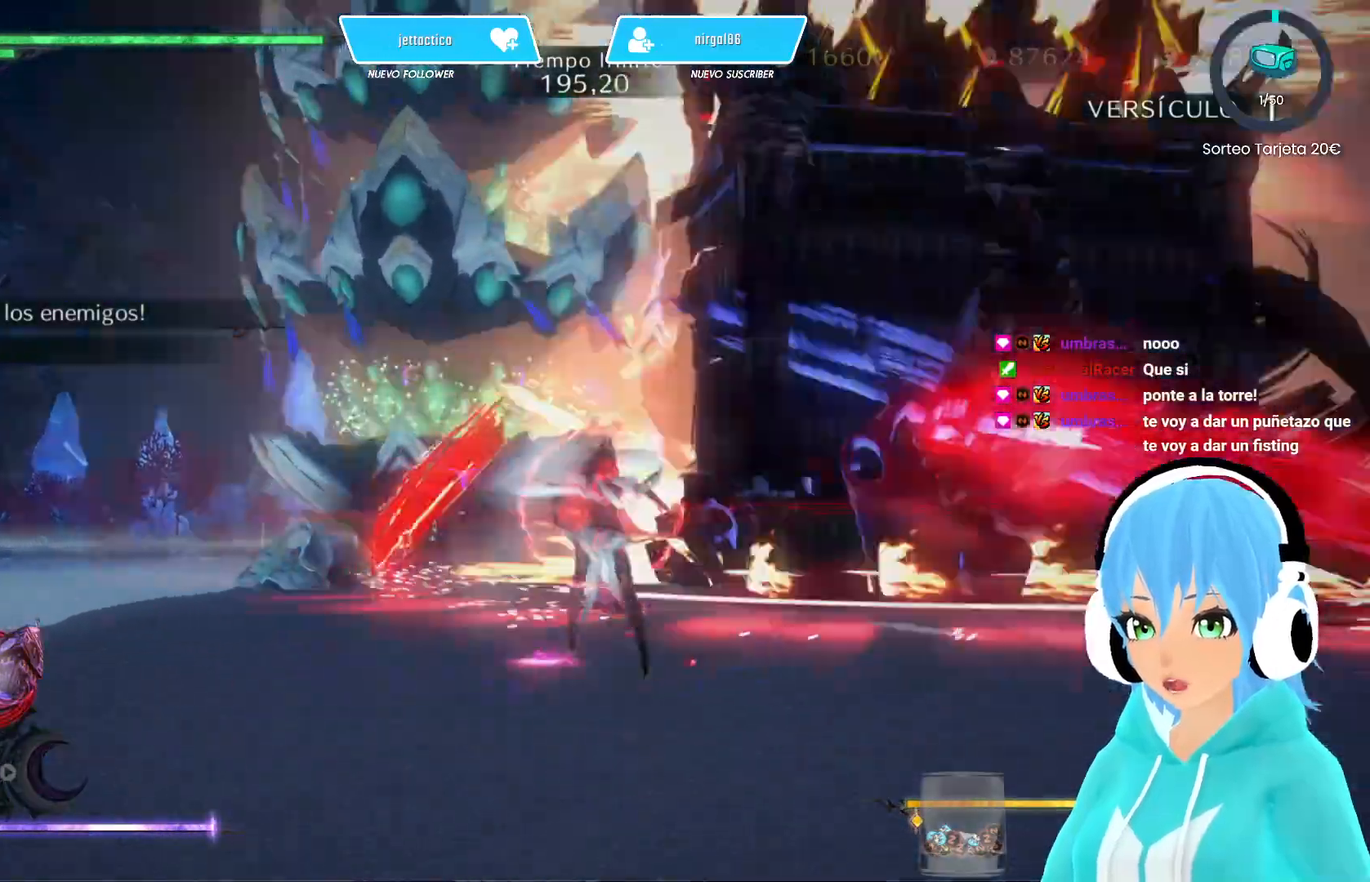
{"buttons": ["Y", "L2"], "left_stick": "center", "right_stick": "center", "events": [[67, "Y", "down"], [117, "Y", "up"], [200, "Y", "down"], [250, "Y", "up"], [333, "Y", "down"], [400, "Y", "up"], [483, "Y", "down"]]}
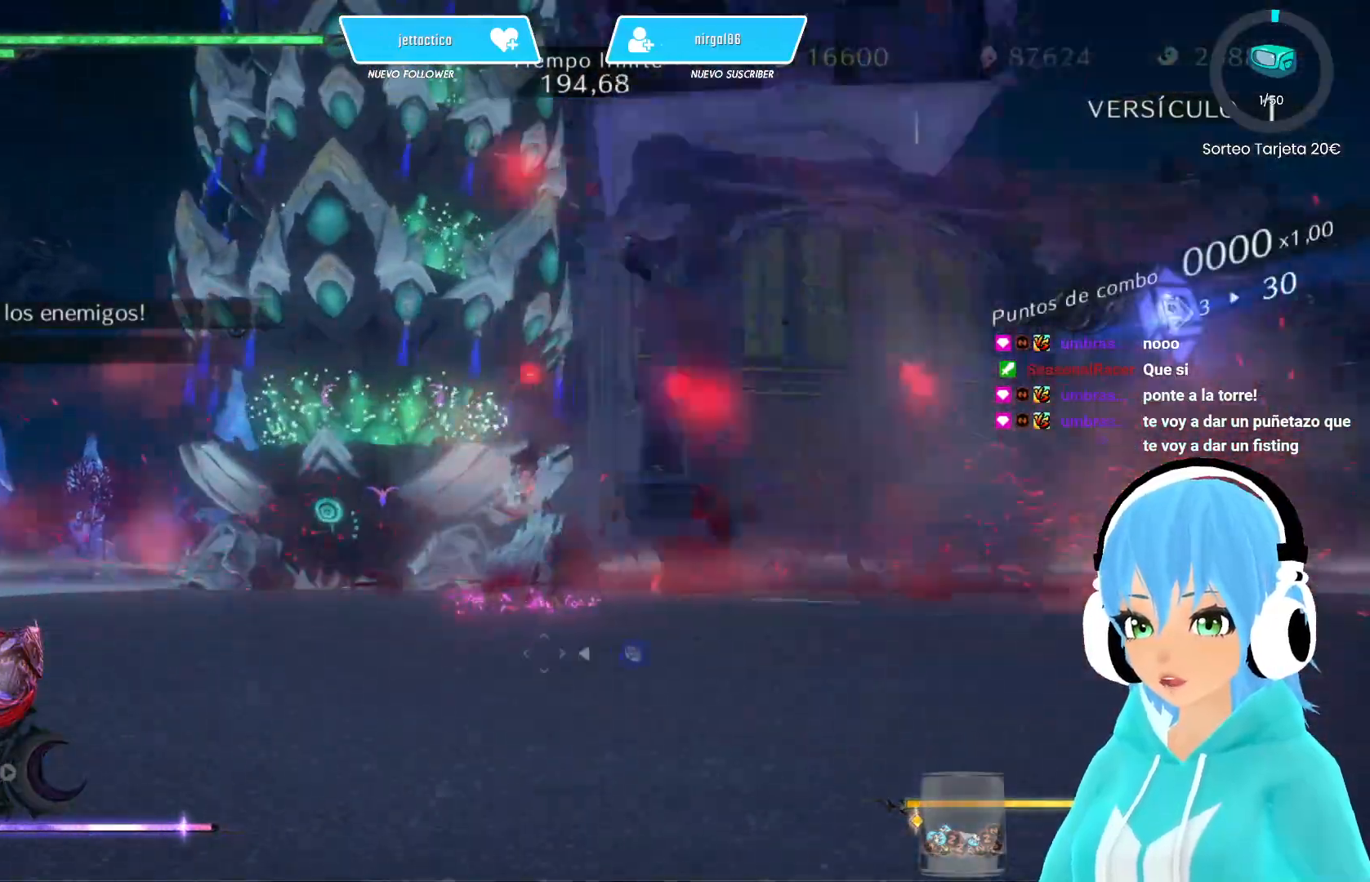
{"buttons": ["L2"], "left_stick": "center", "right_stick": "center", "events": [[33, "Y", "up"], [117, "Y", "down"], [183, "Y", "up"], [267, "Y", "down"], [333, "Y", "up"], [433, "Y", "down"], [483, "Y", "up"]]}
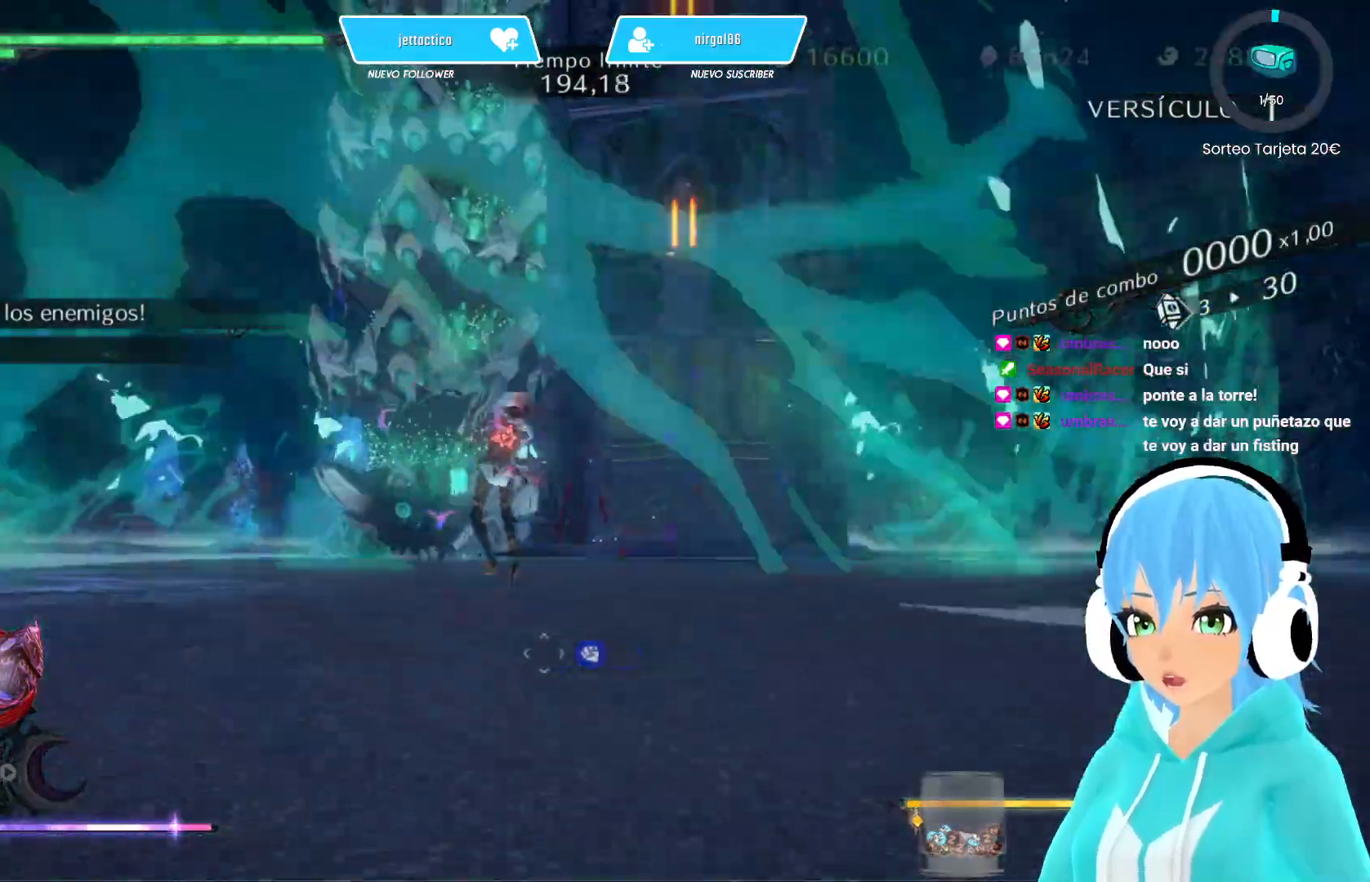
{"buttons": [], "left_stick": "down", "right_stick": "center", "events": [[167, "L2", "up"], [483, "left_stick", "down"]]}
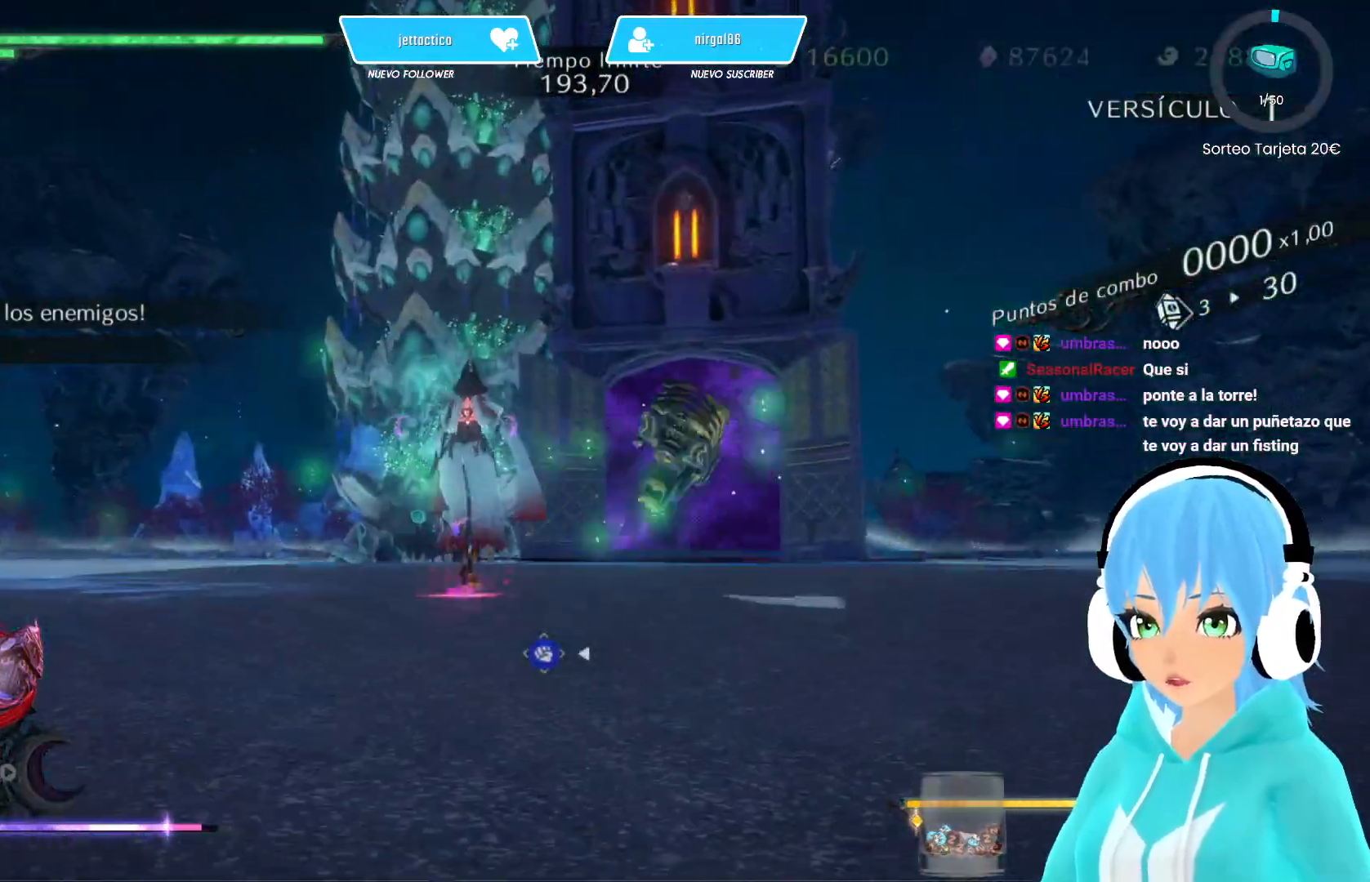
{"buttons": [], "left_stick": "down-left", "right_stick": "center", "events": [[17, "L2", "down"], [183, "left_stick", "down-left"], [400, "L2", "up"]]}
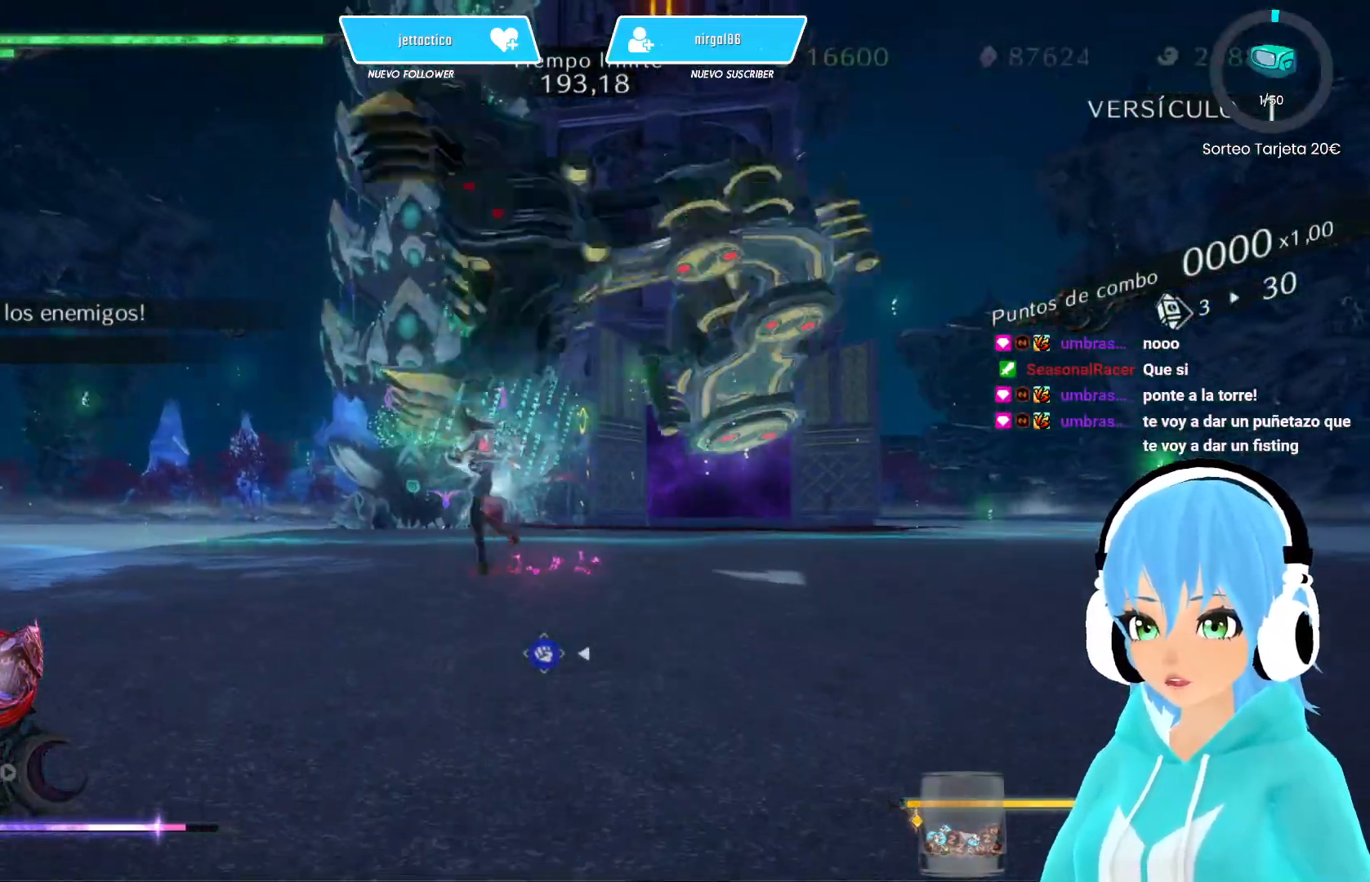
{"buttons": ["R2"], "left_stick": "down-left", "right_stick": "right", "events": [[17, "R2", "down"], [117, "R2", "up"], [150, "R2", "down"], [400, "right_stick", "right"]]}
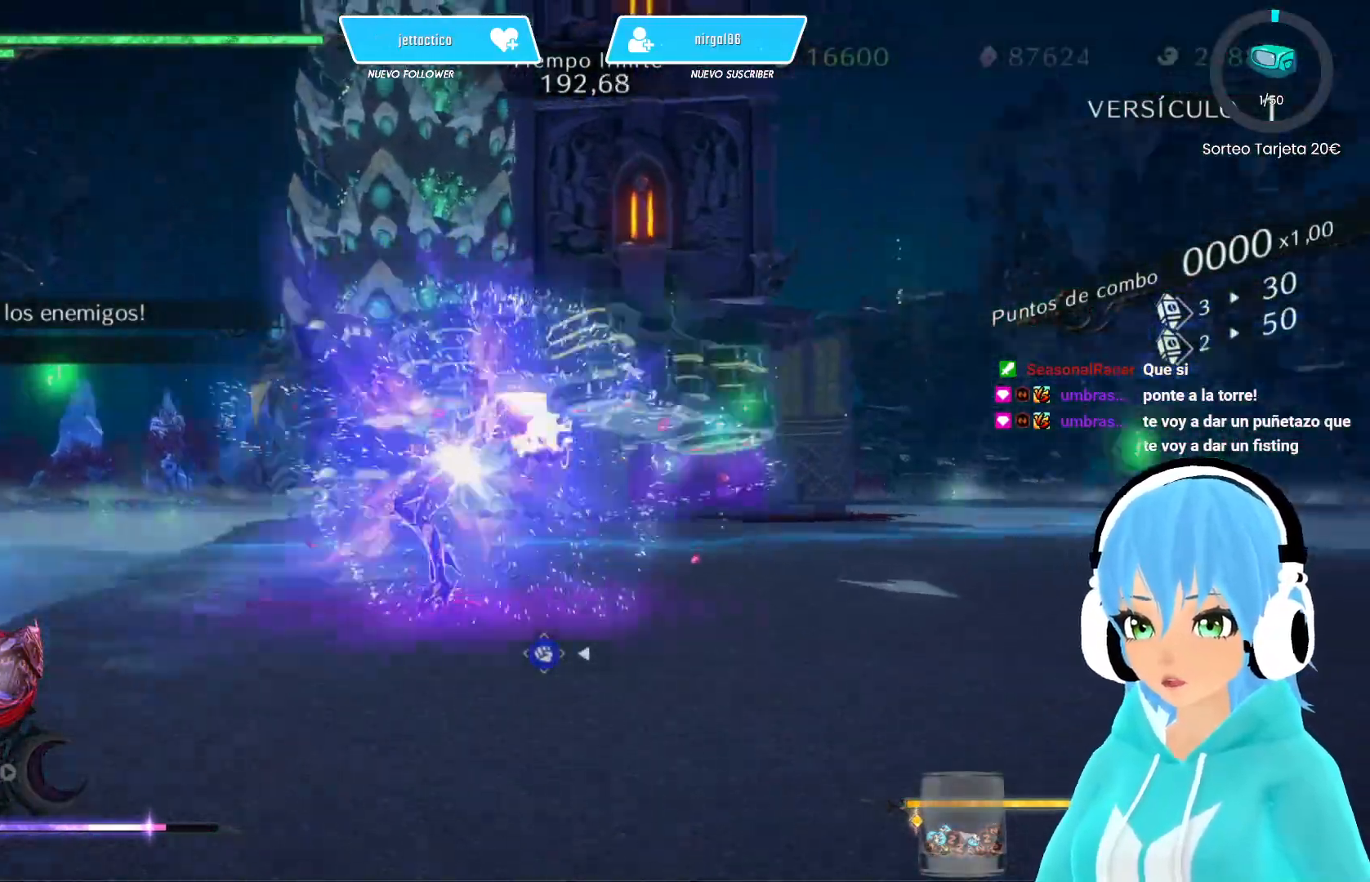
{"buttons": [], "left_stick": "down-left", "right_stick": "center", "events": [[50, "R2", "up"], [67, "R2", "down"], [183, "R2", "up"], [283, "right_stick", "center"]]}
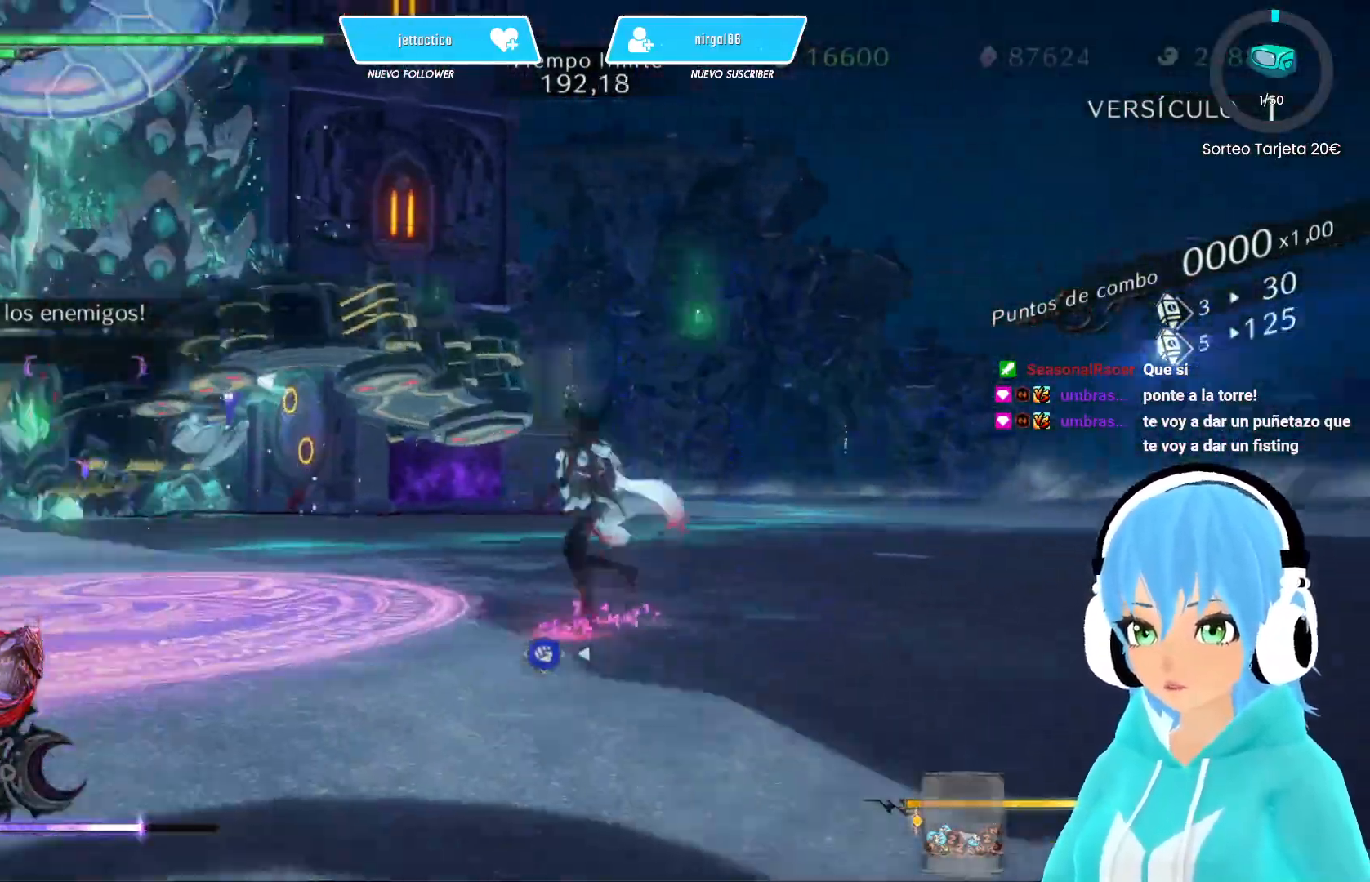
{"buttons": [], "left_stick": "down-left", "right_stick": "center", "events": [[33, "right_stick", "down-left"], [217, "right_stick", "center"]]}
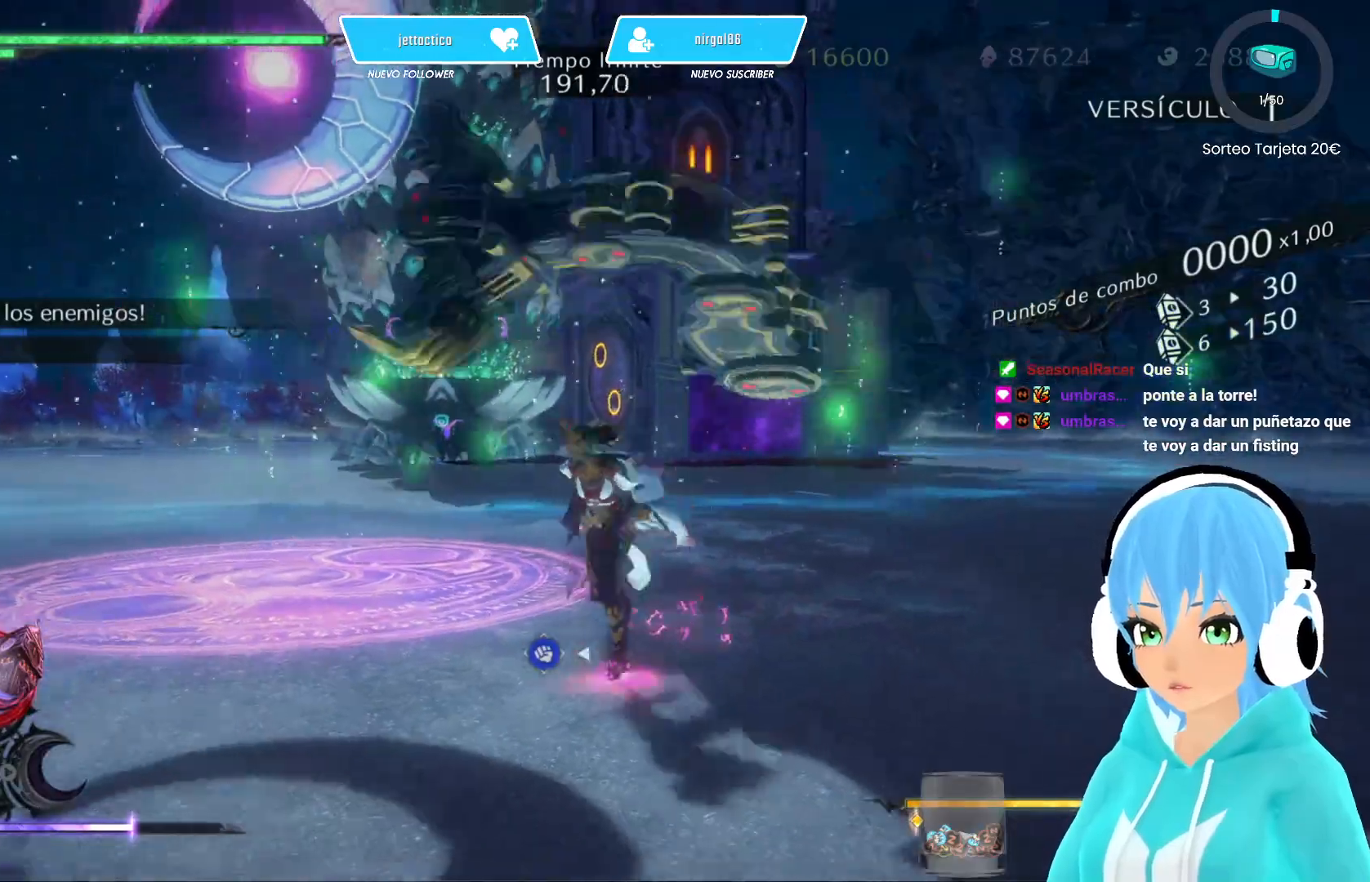
{"buttons": ["L2", "R2"], "left_stick": "down-left", "right_stick": "center", "events": [[333, "L2", "down"], [483, "R2", "down"]]}
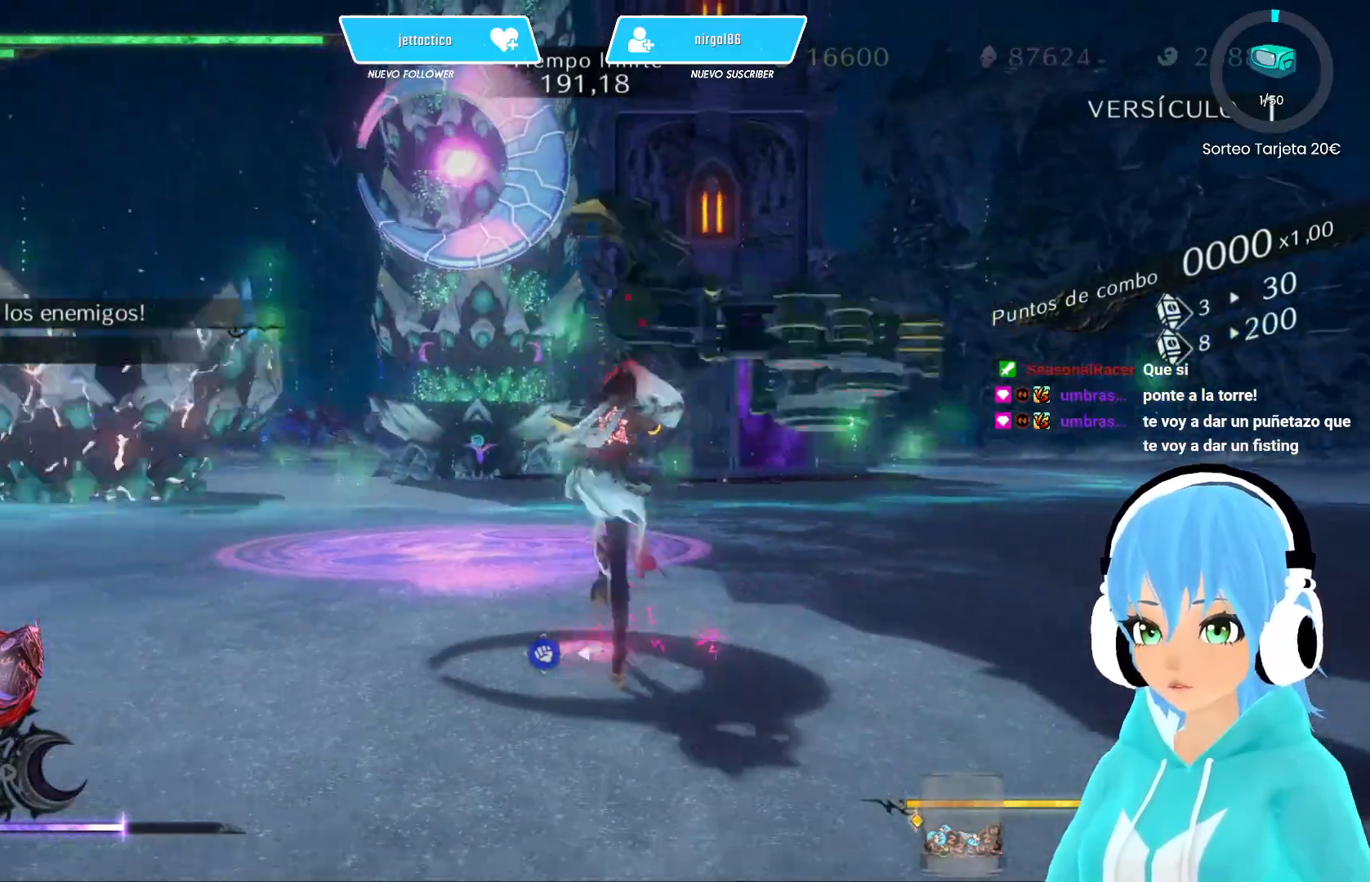
{"buttons": ["R2"], "left_stick": "left", "right_stick": "center", "events": [[33, "R2", "up"], [183, "left_stick", "left"], [283, "R2", "down"], [350, "L2", "up"], [350, "R2", "up"], [433, "R2", "down"]]}
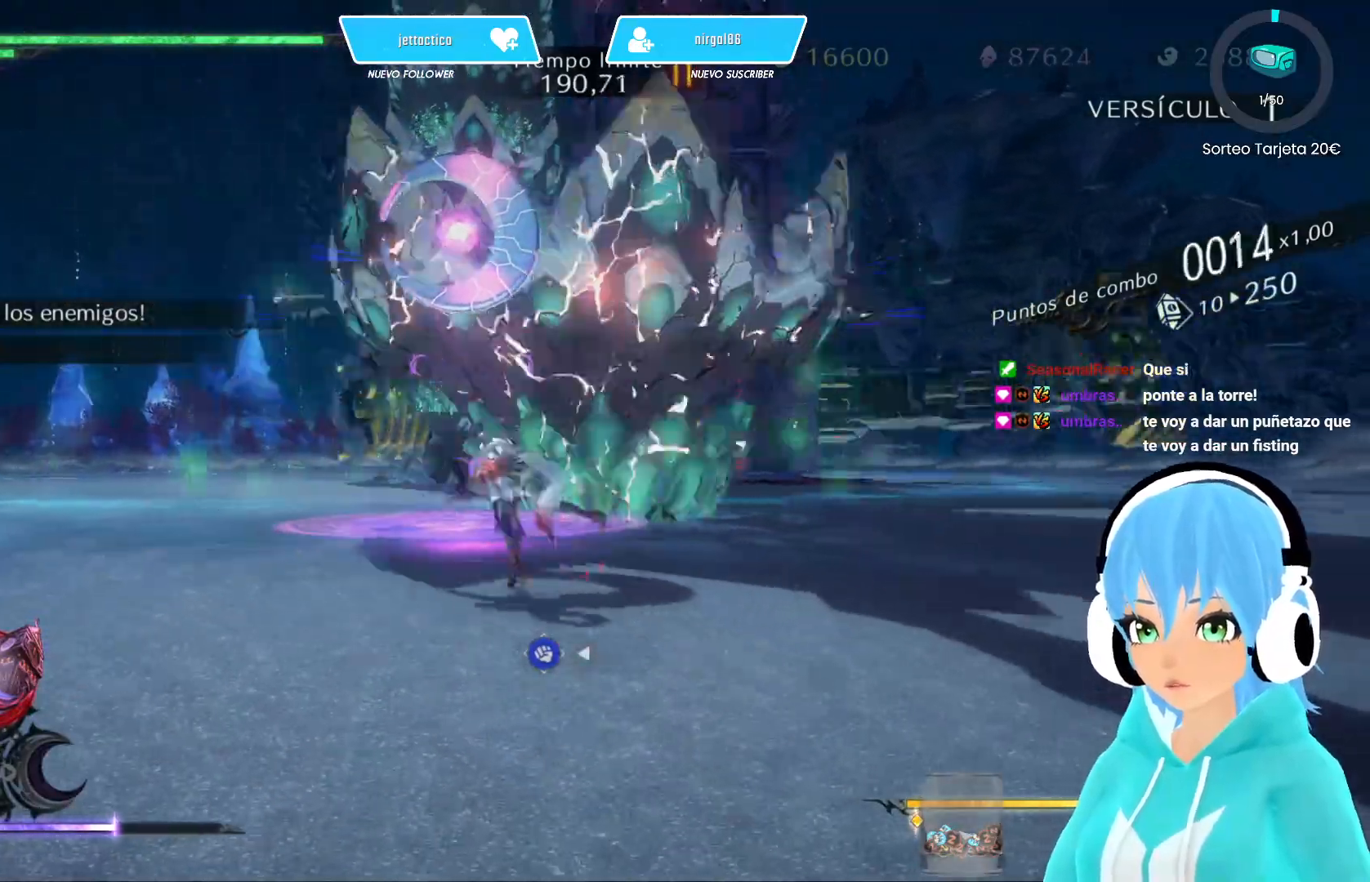
{"buttons": [], "left_stick": "left", "right_stick": "center", "events": [[17, "R2", "up"], [200, "R2", "down"], [283, "R2", "up"]]}
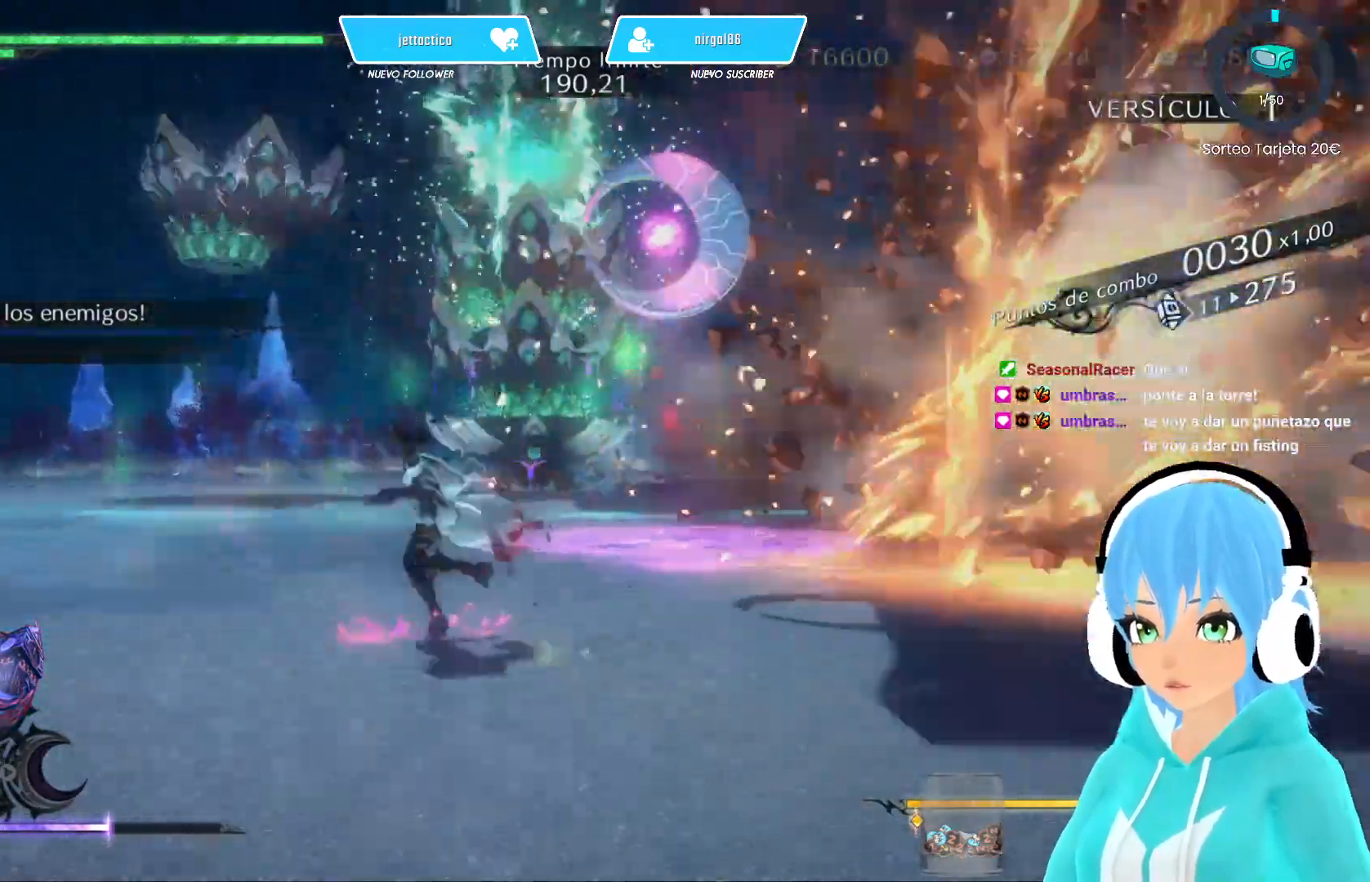
{"buttons": ["R2"], "left_stick": "left", "right_stick": "center", "events": [[283, "R2", "down"]]}
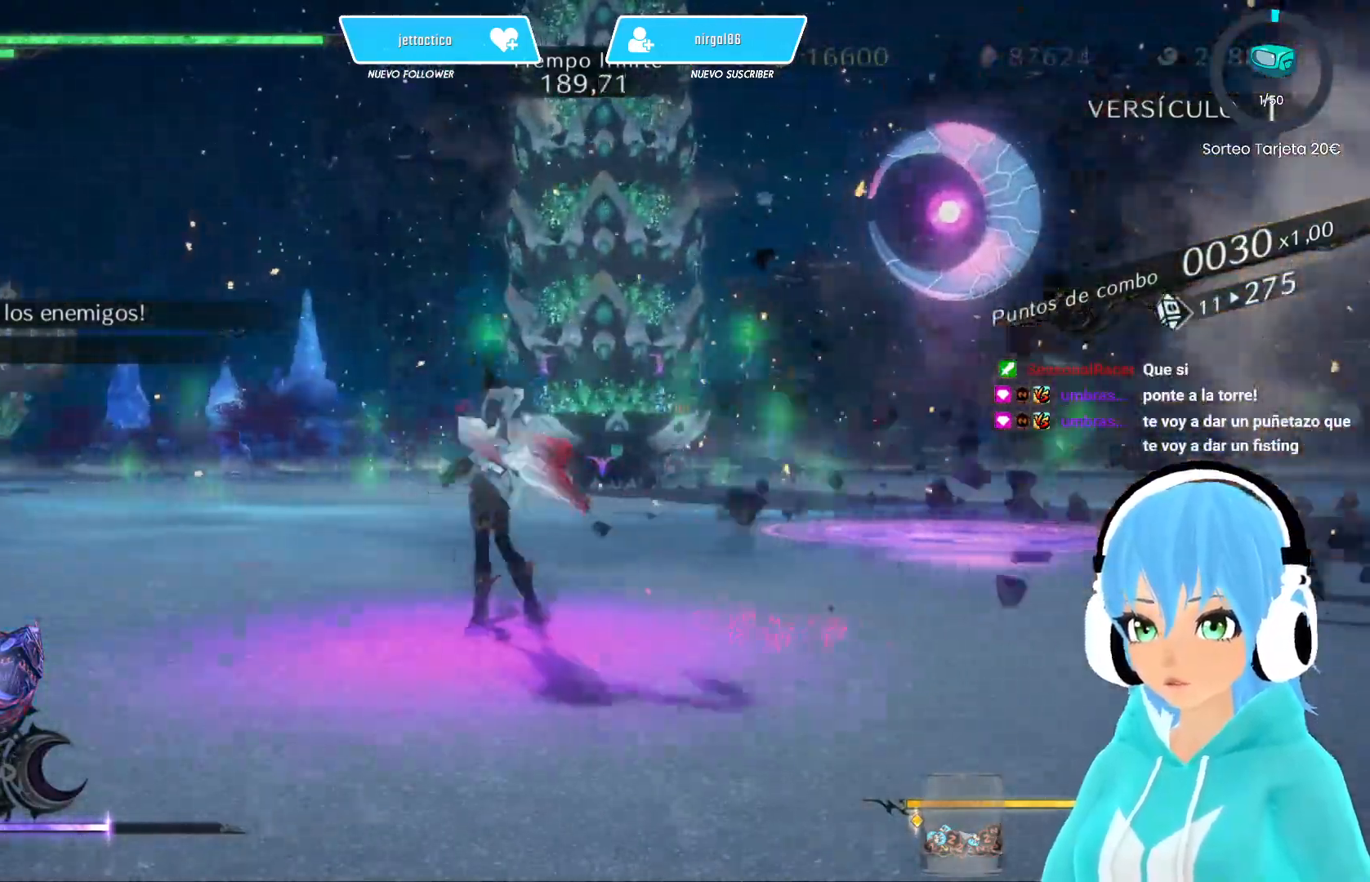
{"buttons": ["R2"], "left_stick": "down-right", "right_stick": "right", "events": [[50, "R2", "up"], [100, "right_stick", "right"], [167, "left_stick", "down"], [383, "R2", "down"], [383, "left_stick", "down-right"]]}
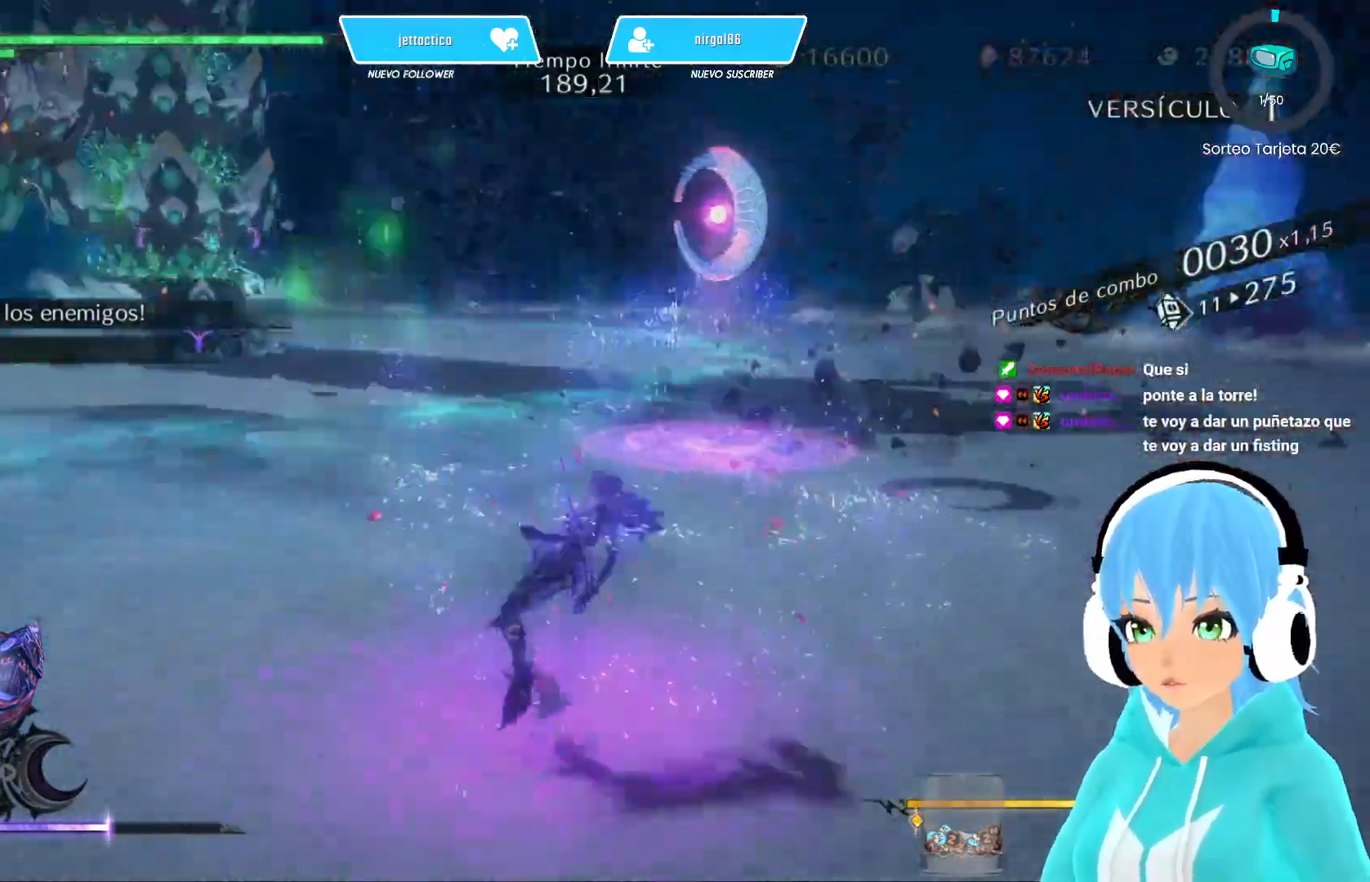
{"buttons": ["R2"], "left_stick": "up-right", "right_stick": "down-right", "events": [[383, "right_stick", "down-right"], [417, "left_stick", "up-right"]]}
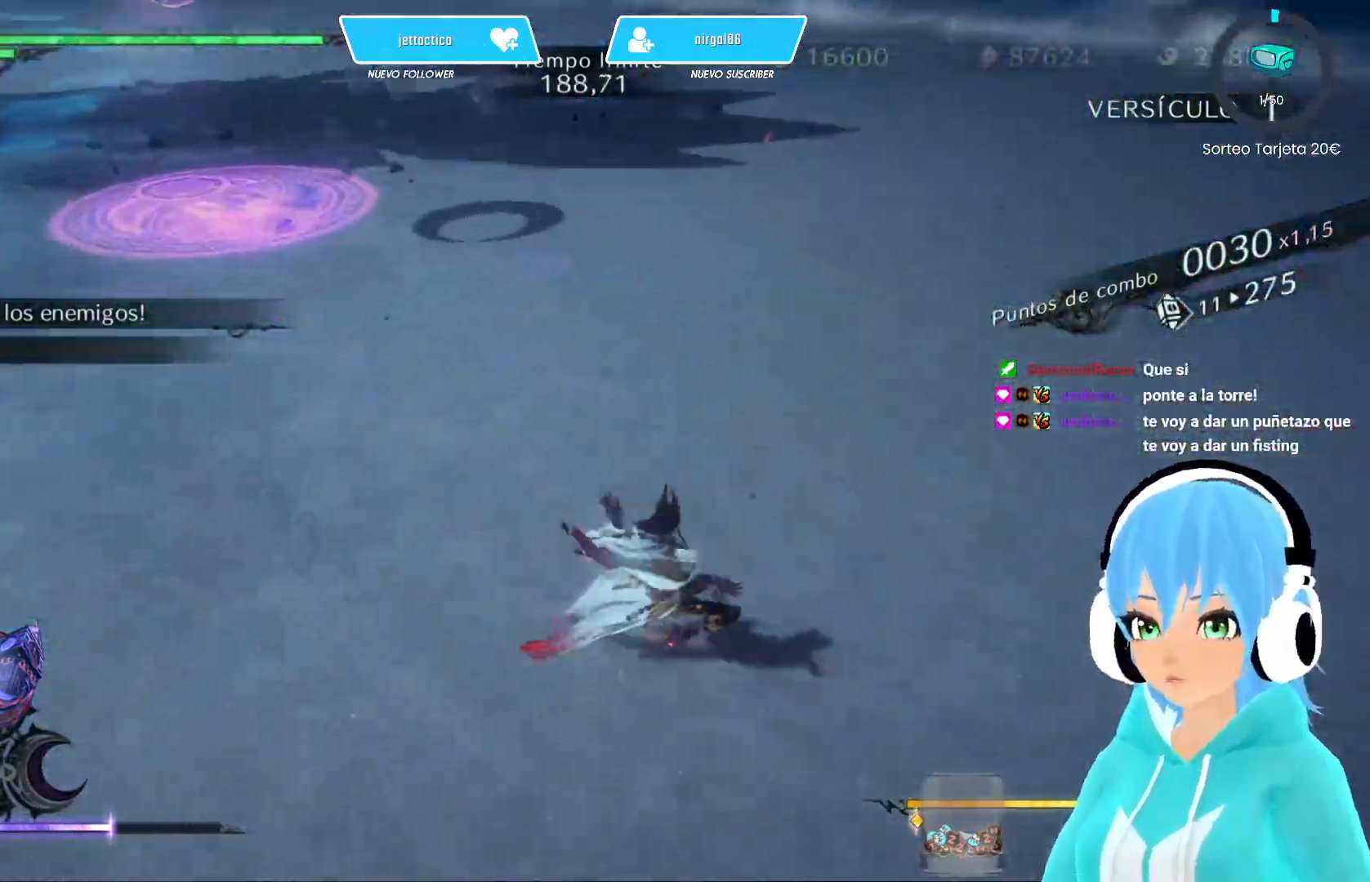
{"buttons": ["R2"], "left_stick": "up", "right_stick": "center", "events": [[50, "right_stick", "center"], [217, "left_stick", "up"]]}
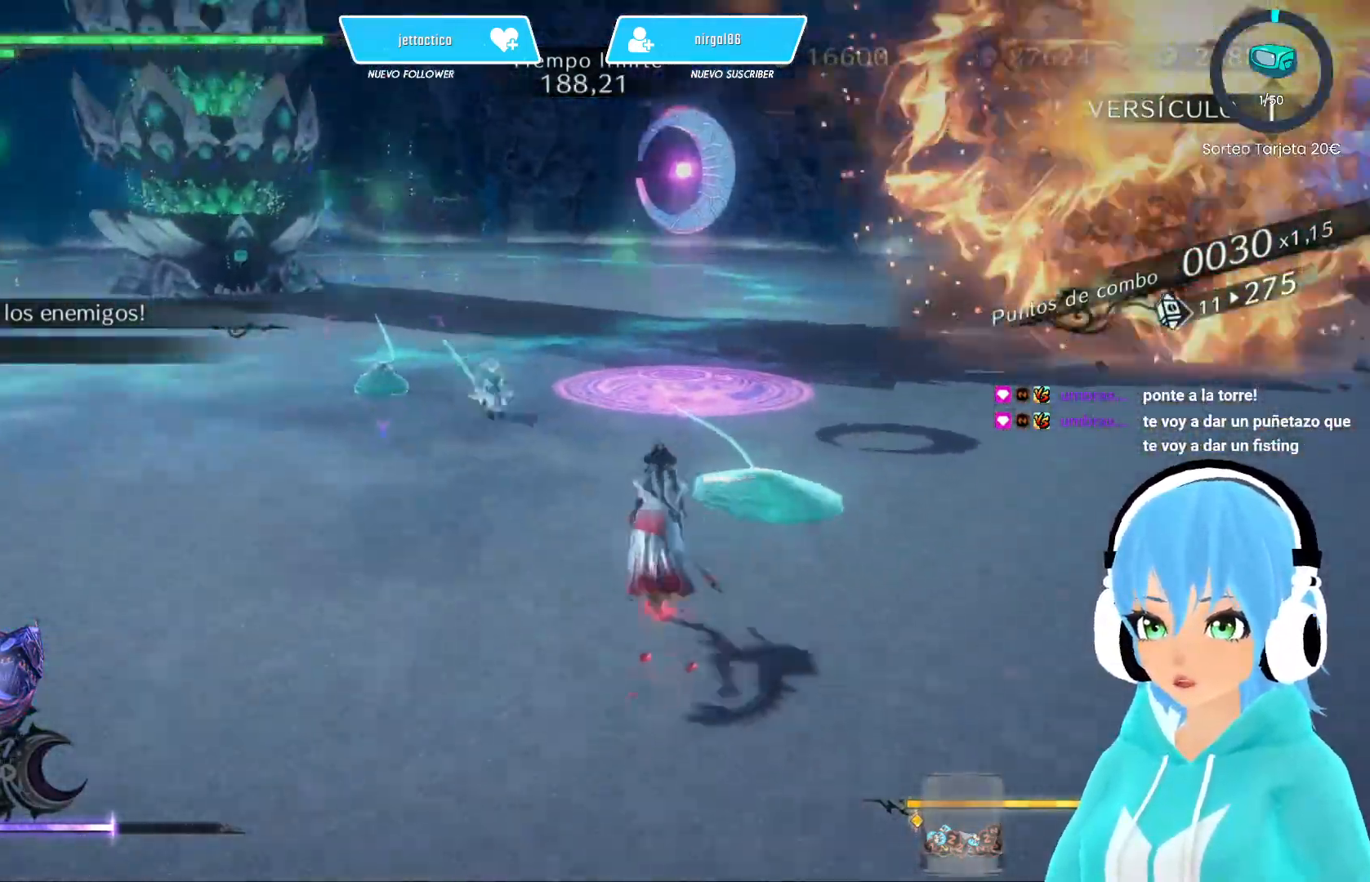
{"buttons": ["A"], "left_stick": "up", "right_stick": "center", "events": [[50, "R2", "up"], [83, "R2", "down"], [117, "A", "down"], [183, "A", "up"], [183, "R2", "up"], [483, "A", "down"]]}
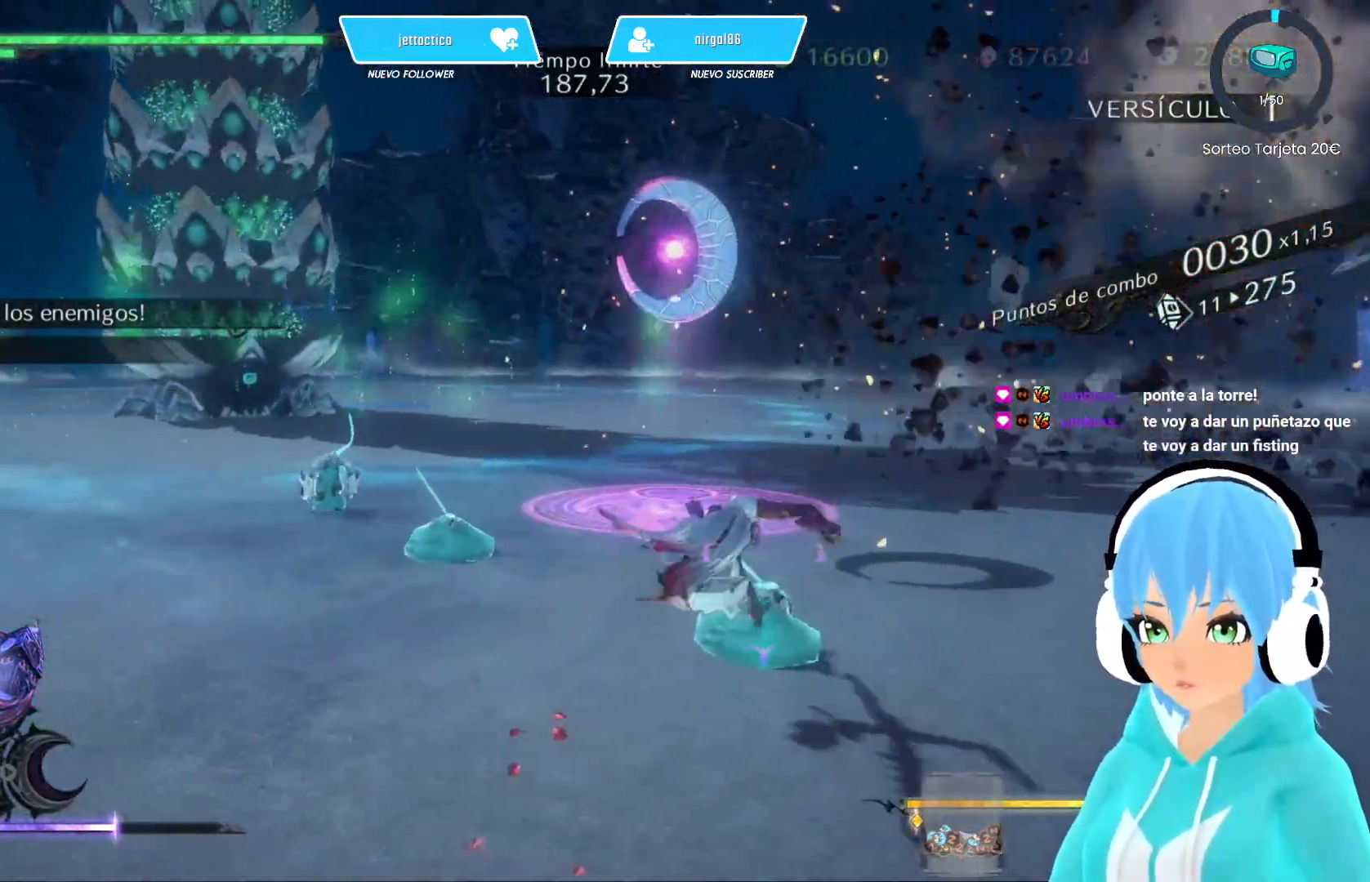
{"buttons": ["R2"], "left_stick": "up-right", "right_stick": "center", "events": [[67, "A", "up"], [233, "left_stick", "up-right"], [250, "A", "down"], [317, "A", "up"], [383, "R2", "down"]]}
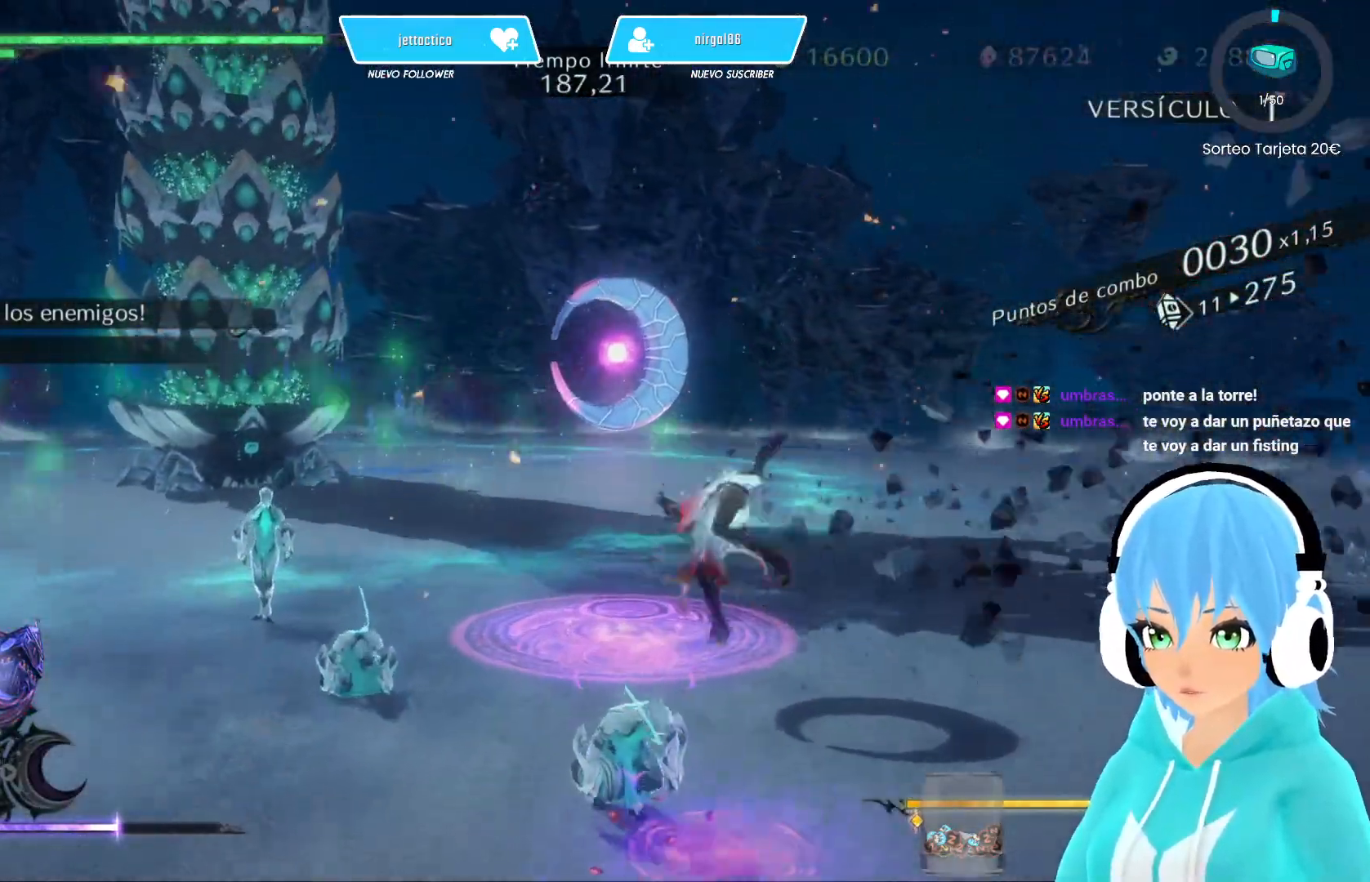
{"buttons": [], "left_stick": "up", "right_stick": "down-left", "events": [[33, "R2", "up"], [283, "left_stick", "up"], [333, "right_stick", "down-left"]]}
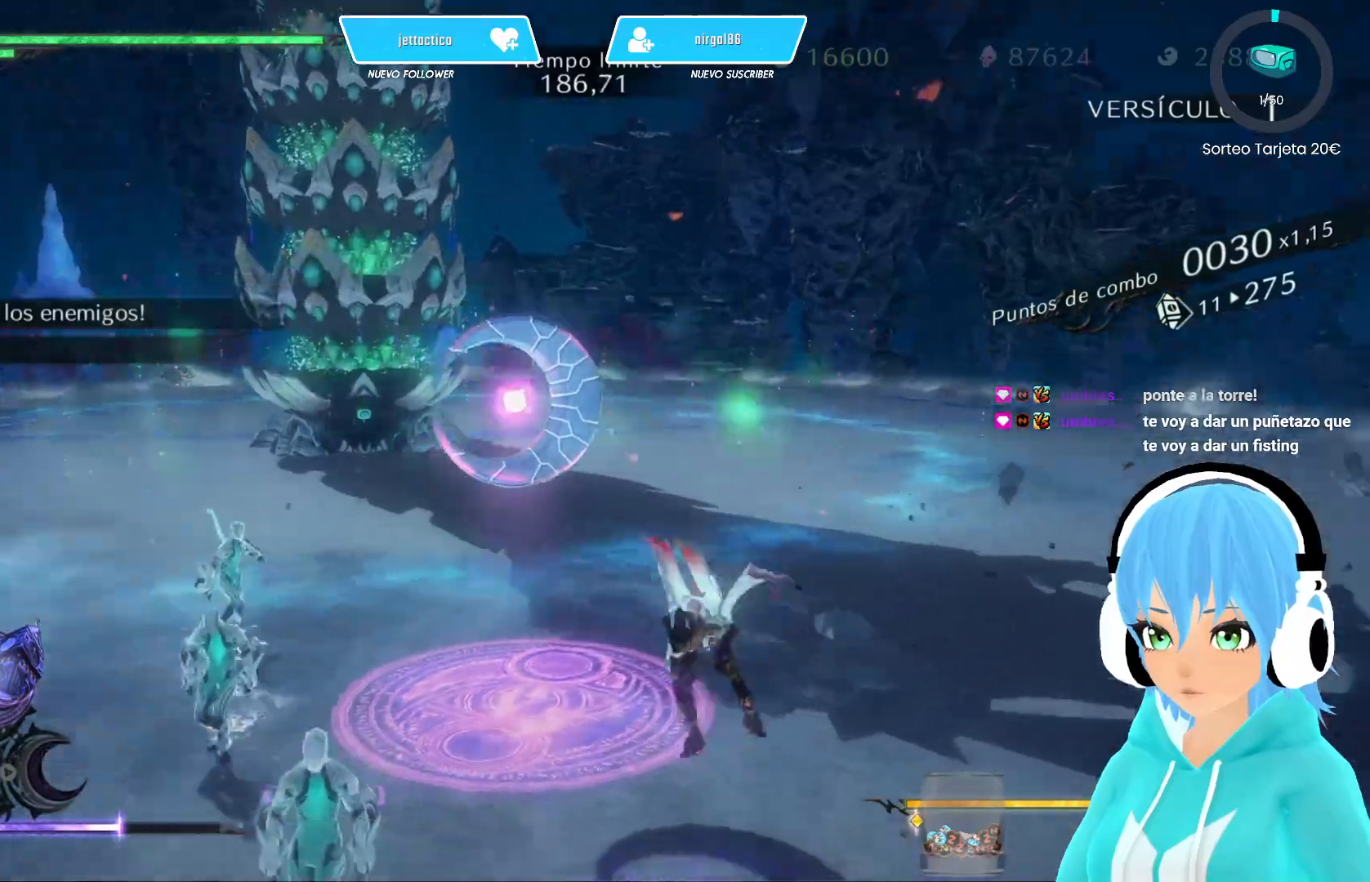
{"buttons": [], "left_stick": "up", "right_stick": "center", "events": [[267, "right_stick", "center"]]}
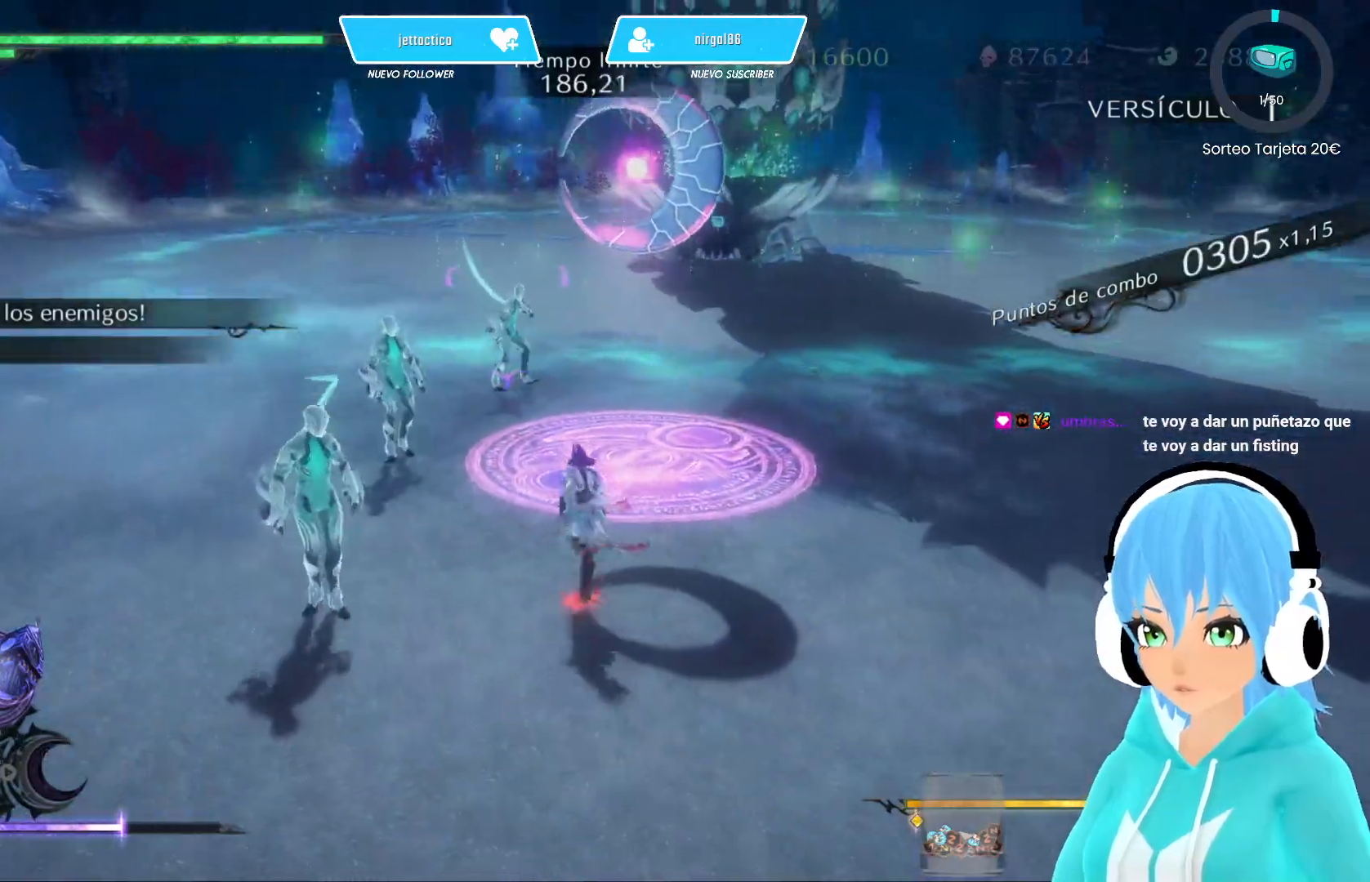
{"buttons": [], "left_stick": "up-right", "right_stick": "center", "events": [[33, "left_stick", "up-right"], [183, "right_stick", "left"], [417, "right_stick", "center"]]}
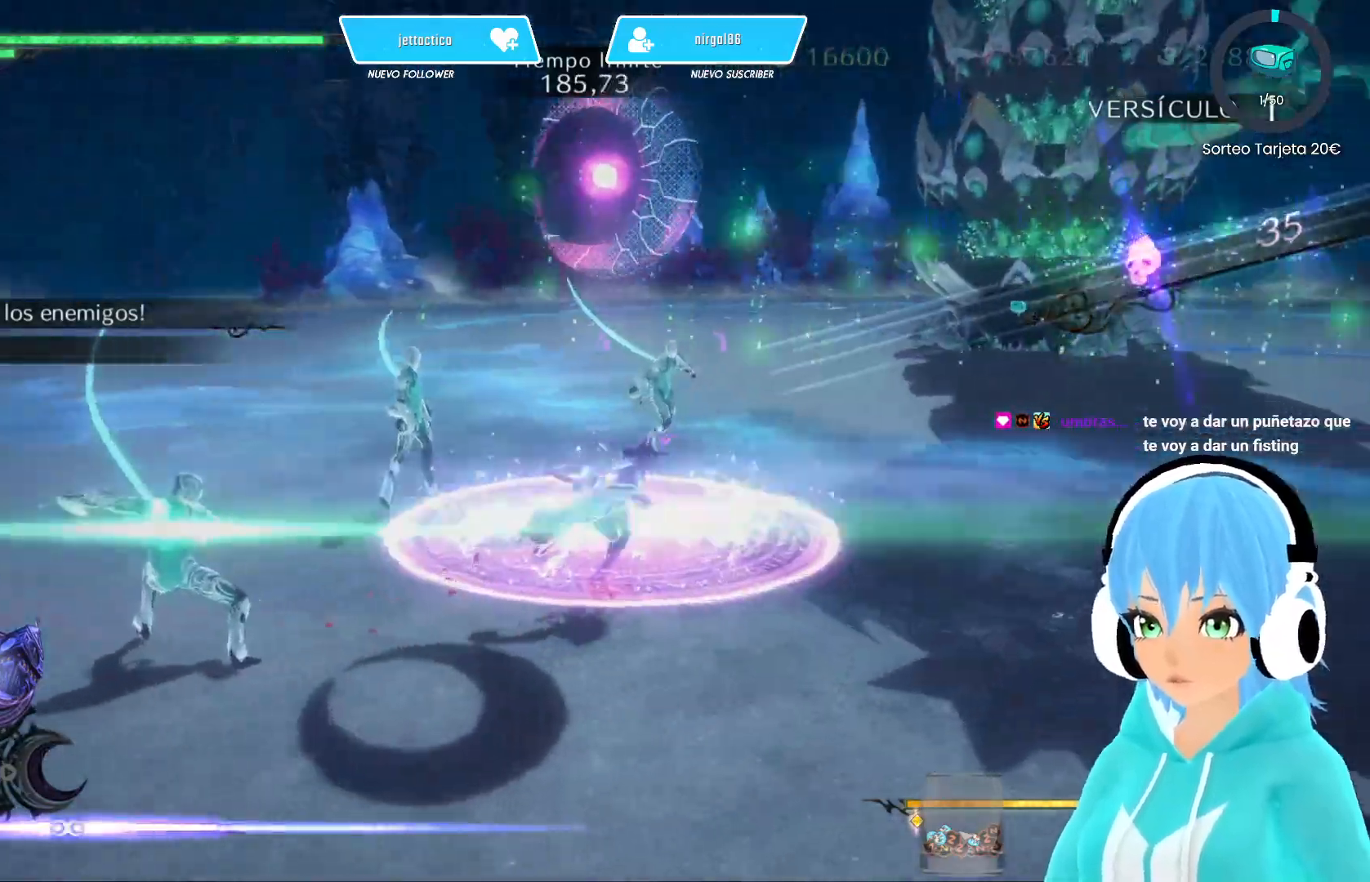
{"buttons": [], "left_stick": "center", "right_stick": "center", "events": [[83, "R2", "down"], [100, "left_stick", "up-left"], [250, "R2", "up"], [283, "left_stick", "center"]]}
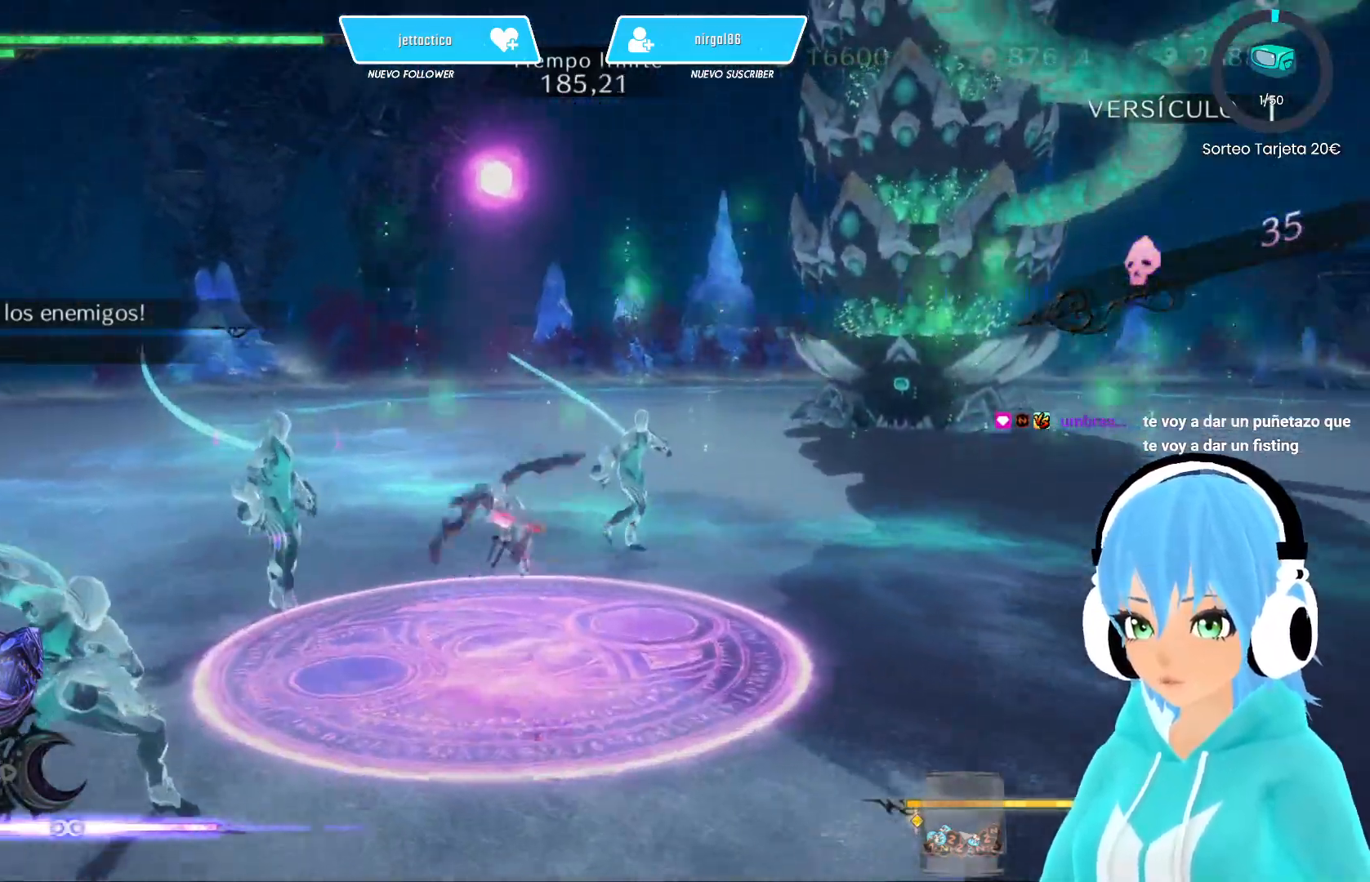
{"buttons": [], "left_stick": "down", "right_stick": "center", "events": [[50, "left_stick", "left"], [167, "left_stick", "down"]]}
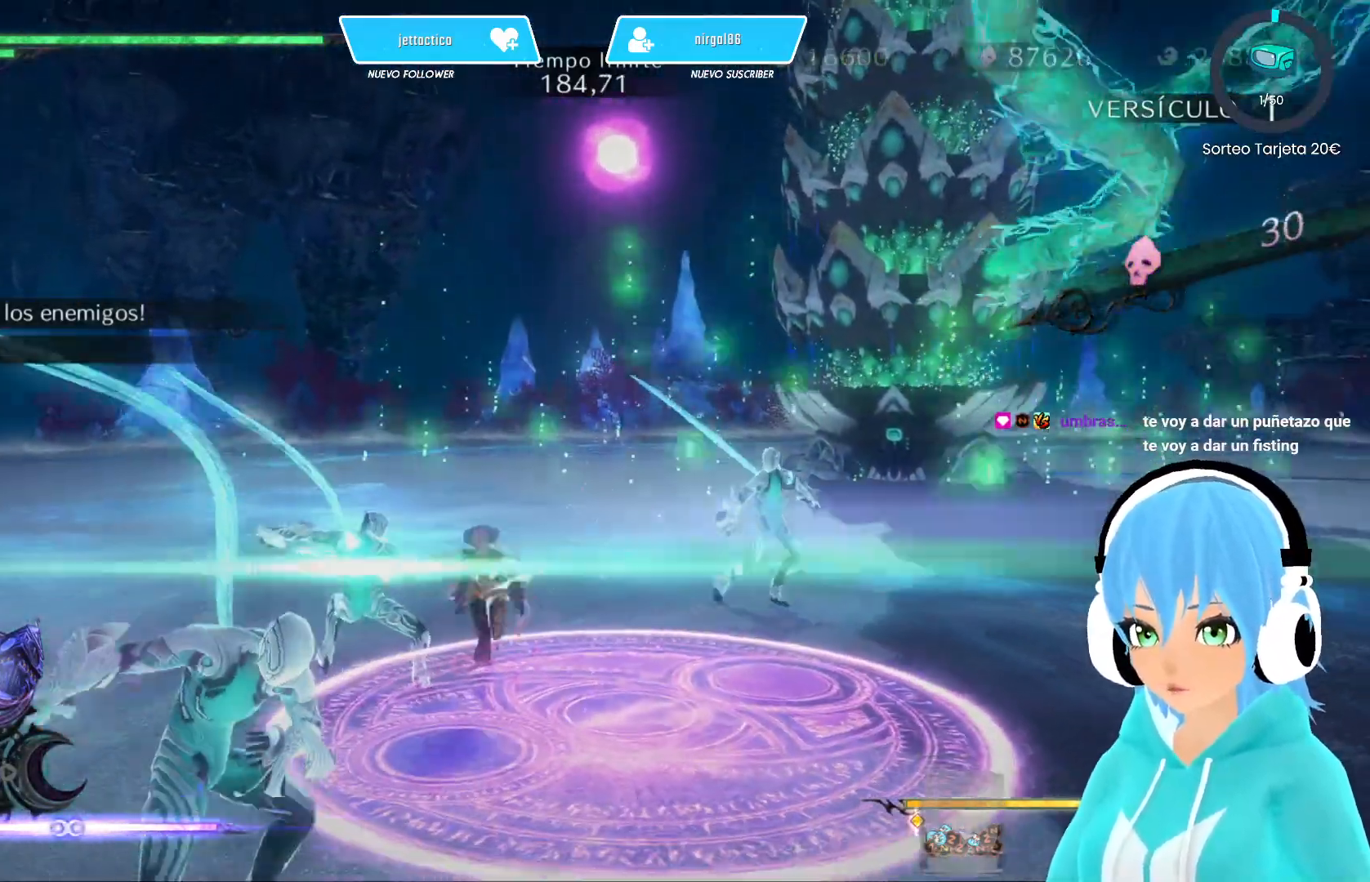
{"buttons": [], "left_stick": "down-right", "right_stick": "center", "events": [[100, "left_stick", "up-left"], [150, "R2", "down"], [283, "R2", "up"], [283, "left_stick", "down-right"]]}
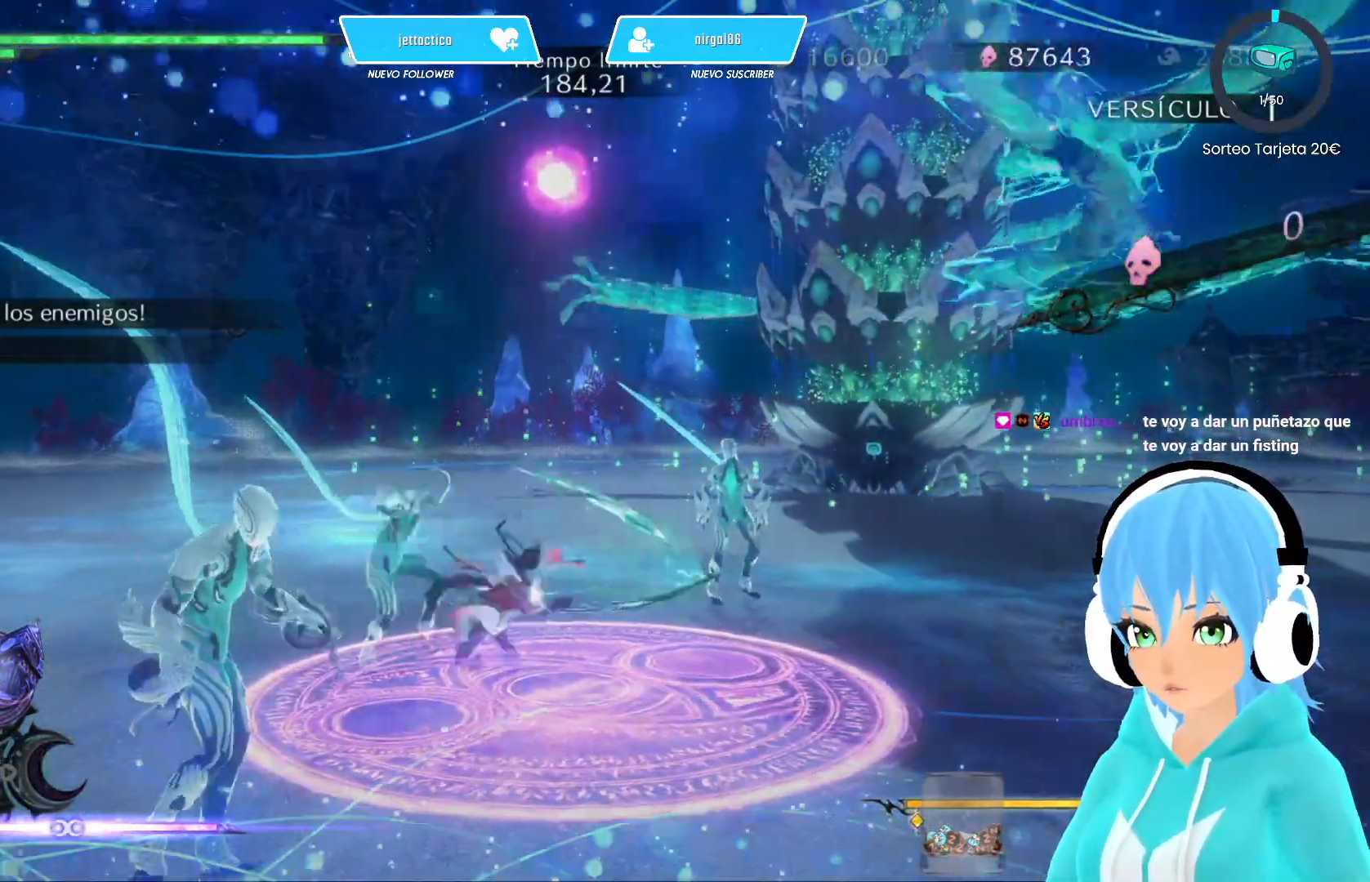
{"buttons": ["L2"], "left_stick": "center", "right_stick": "center", "events": [[317, "L2", "down"], [367, "left_stick", "center"]]}
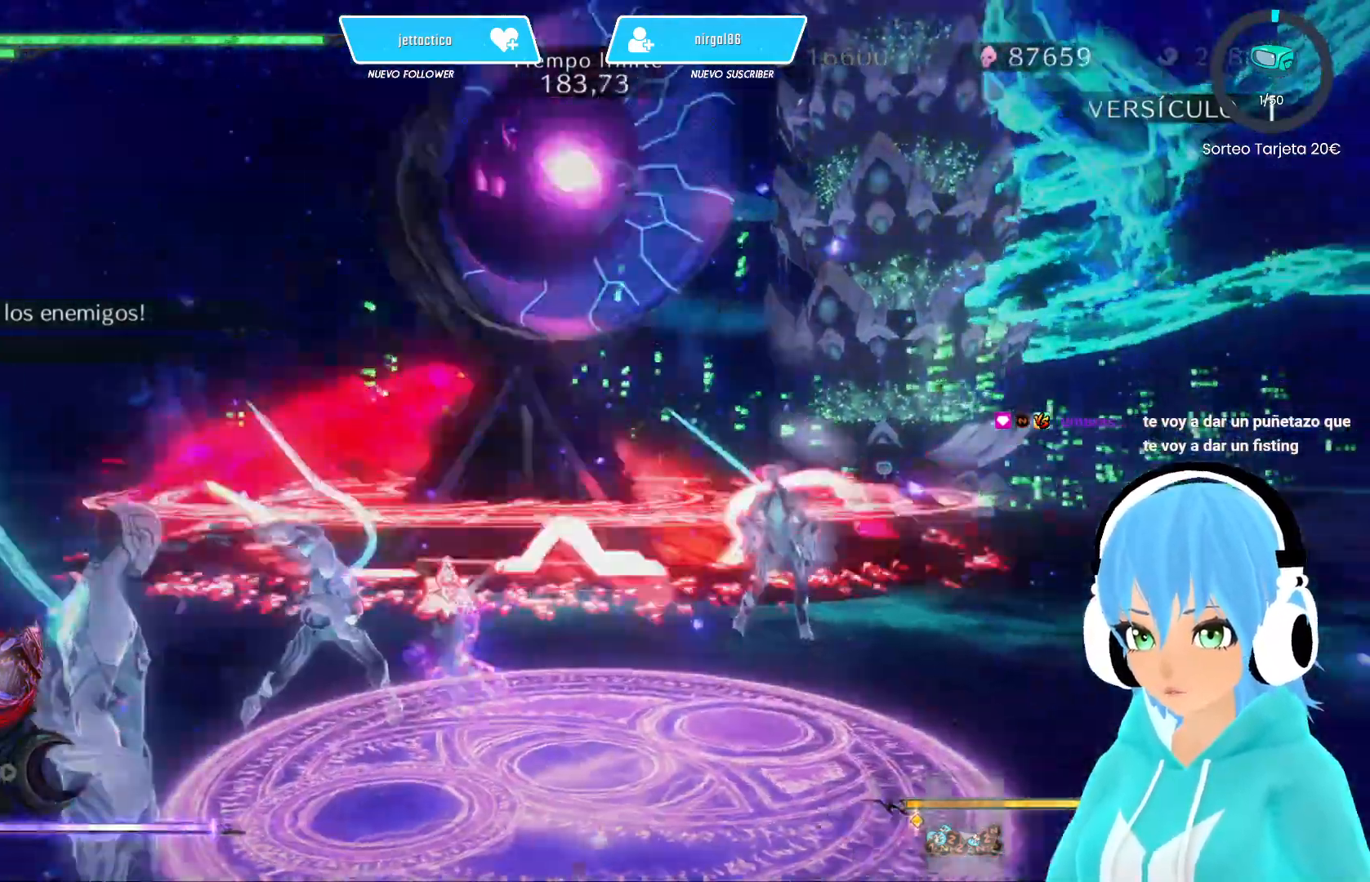
{"buttons": ["L2"], "left_stick": "down-right", "right_stick": "center", "events": [[50, "left_stick", "down-right"], [200, "X", "down"], [283, "X", "up"], [367, "X", "down"], [433, "X", "up"]]}
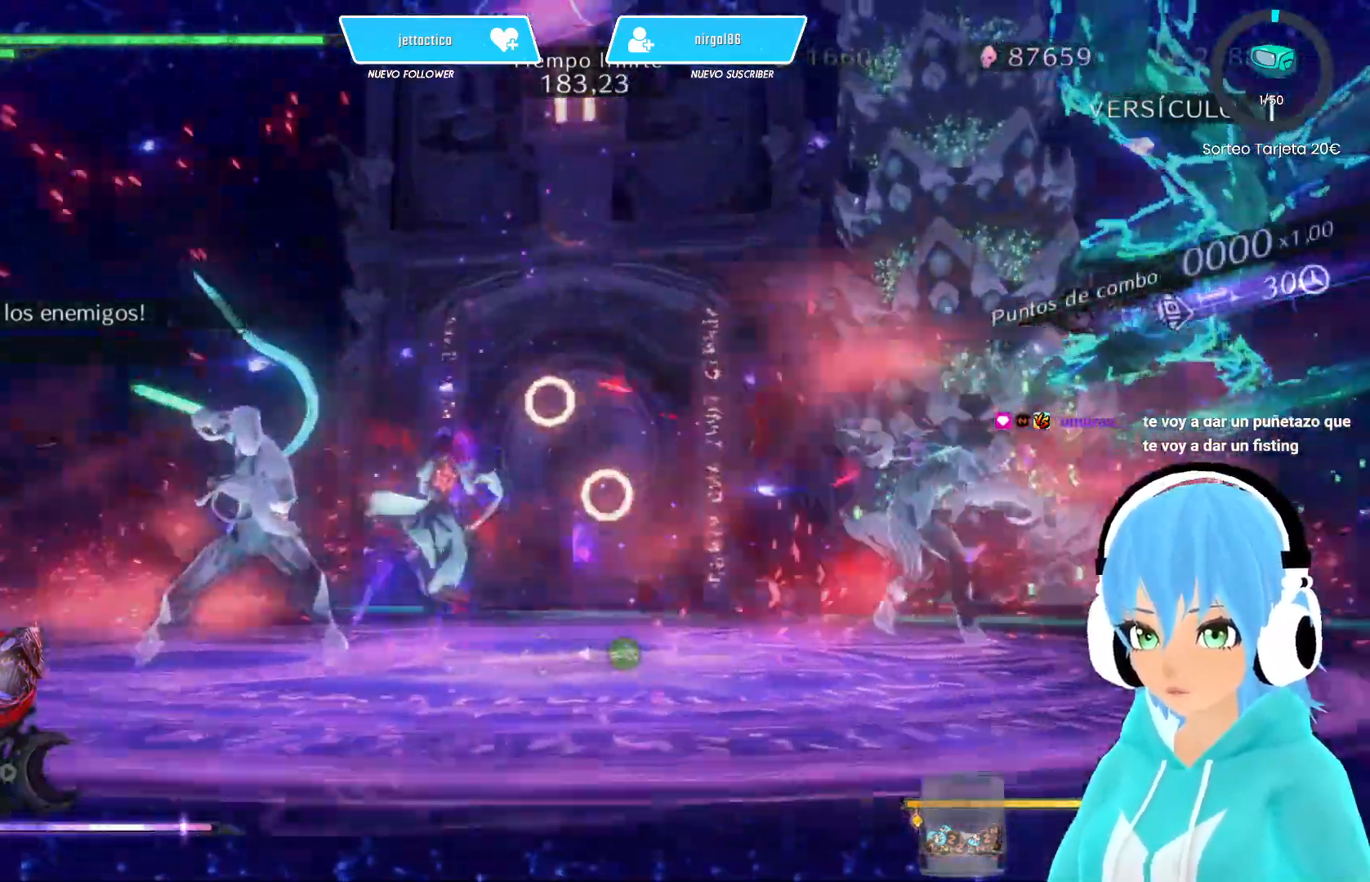
{"buttons": ["X", "L2"], "left_stick": "down", "right_stick": "center", "events": [[17, "X", "down"], [67, "X", "up"], [150, "X", "down"], [233, "X", "up"], [267, "left_stick", "down"], [300, "X", "down"], [400, "X", "up"], [450, "X", "down"]]}